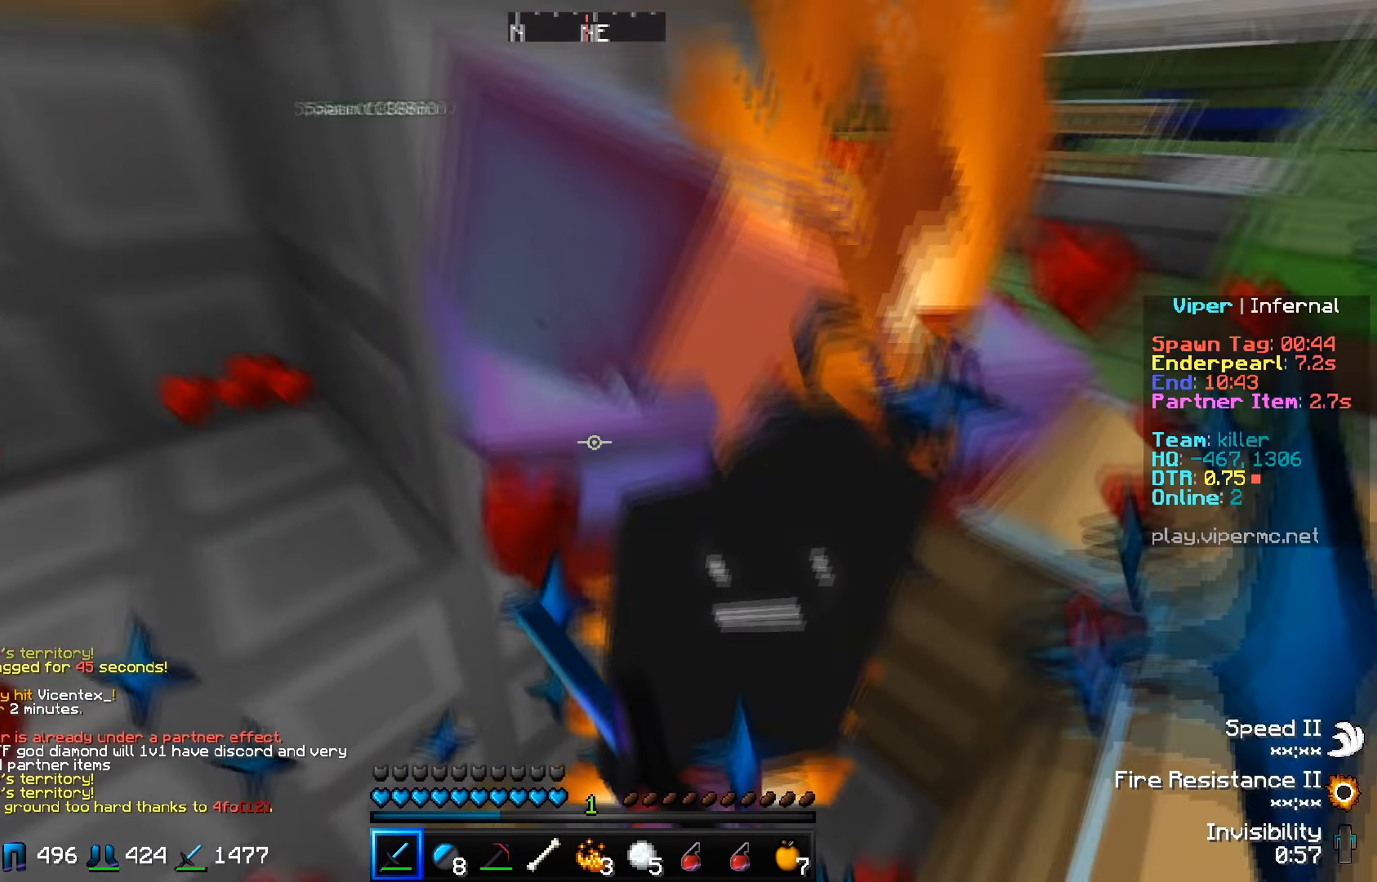
Gameplay with keyboard; each line is a JSON object with the keys held at the frame after it. "events" lists presses ("down") and releases ("up") of "a", "d", "s" and "w" between this image and that frame as [ms after this image, input, new state], when the widget could be followed in between. No other keys are recorded. Mouse input is not recorded.
{"keys": ["s"], "events": [[484, "s", "down"]]}
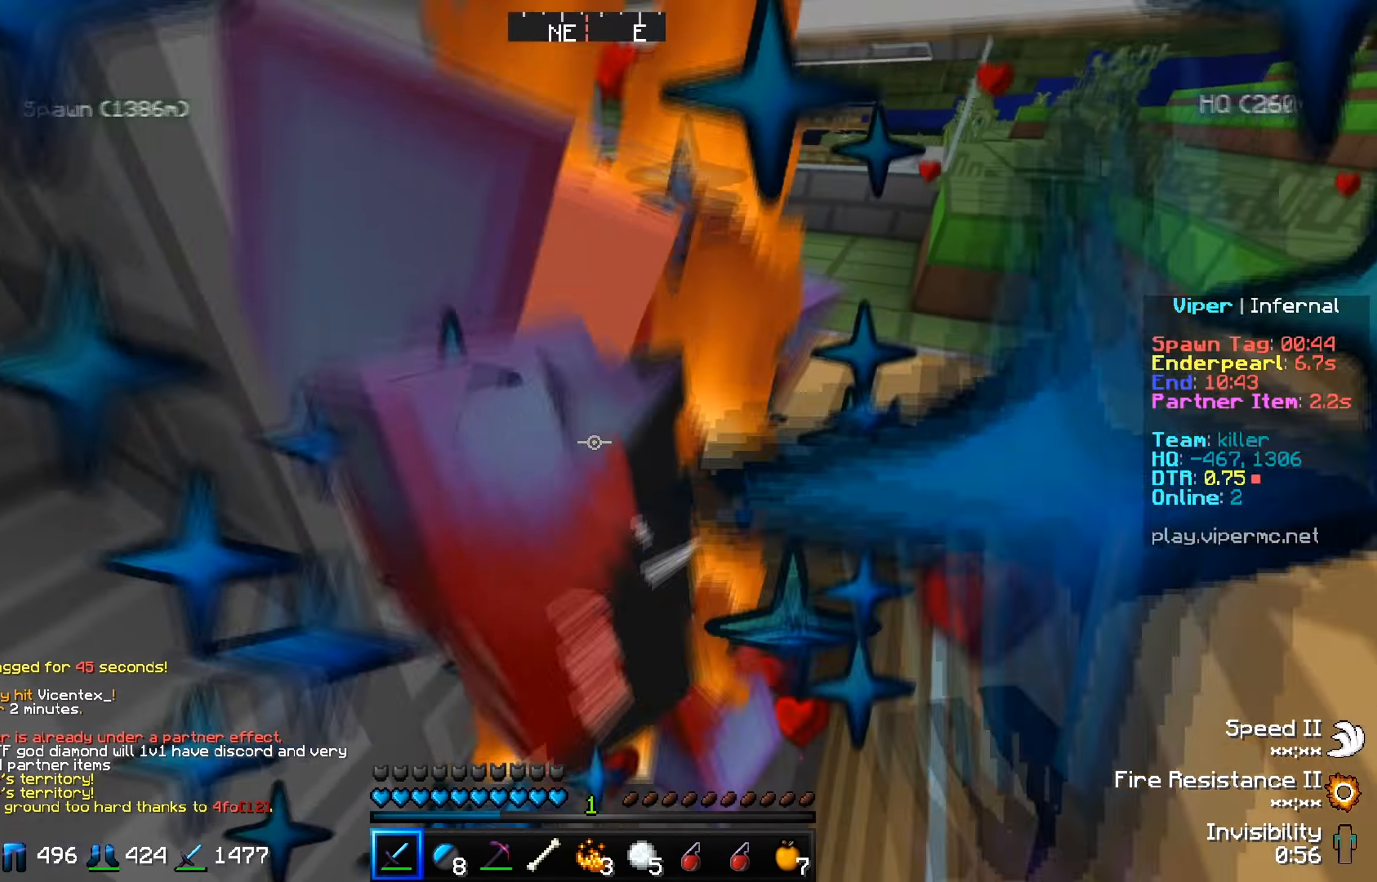
{"keys": [], "events": [[183, "s", "up"]]}
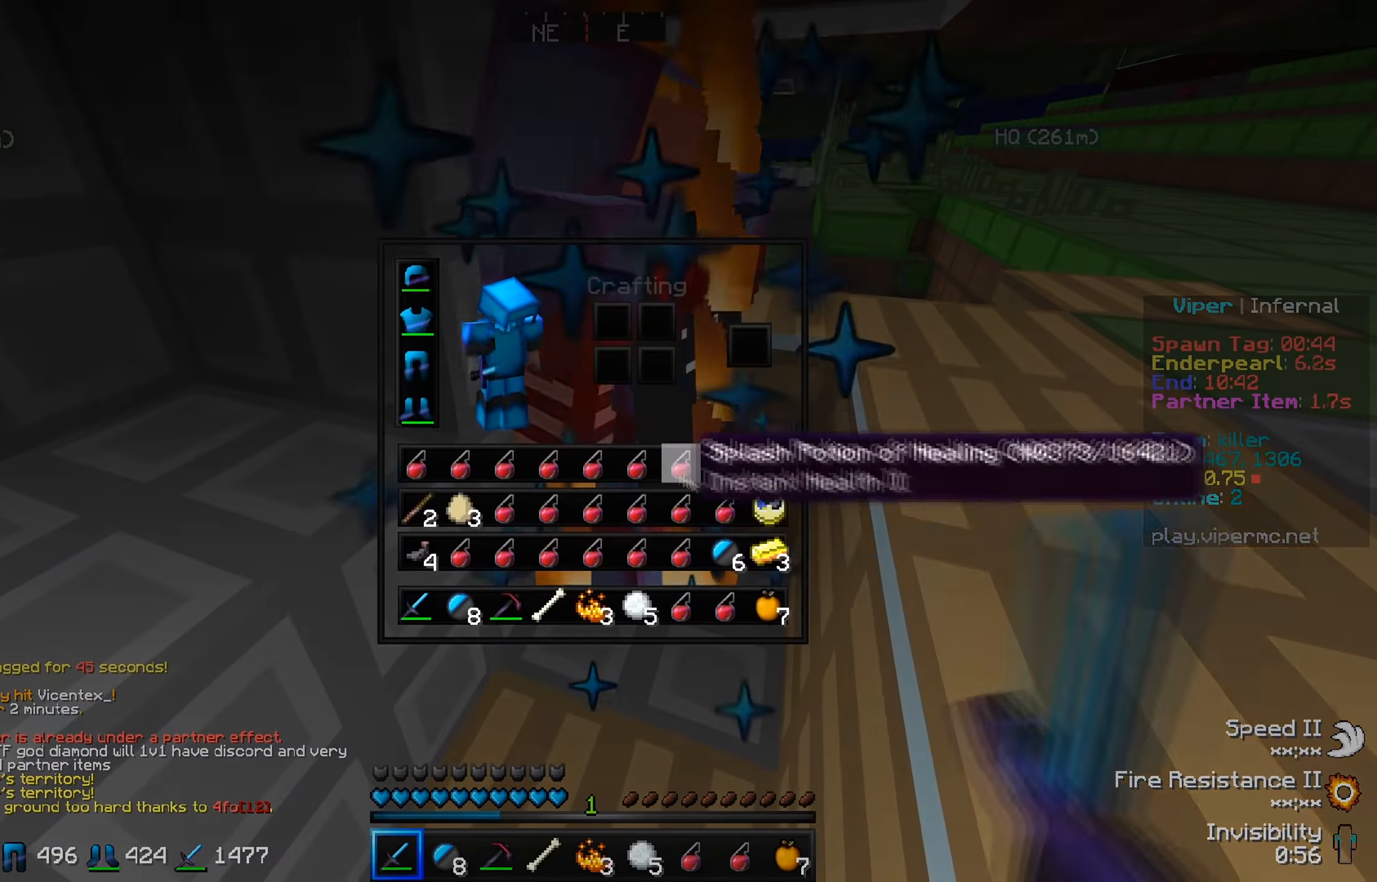
{"keys": [], "events": []}
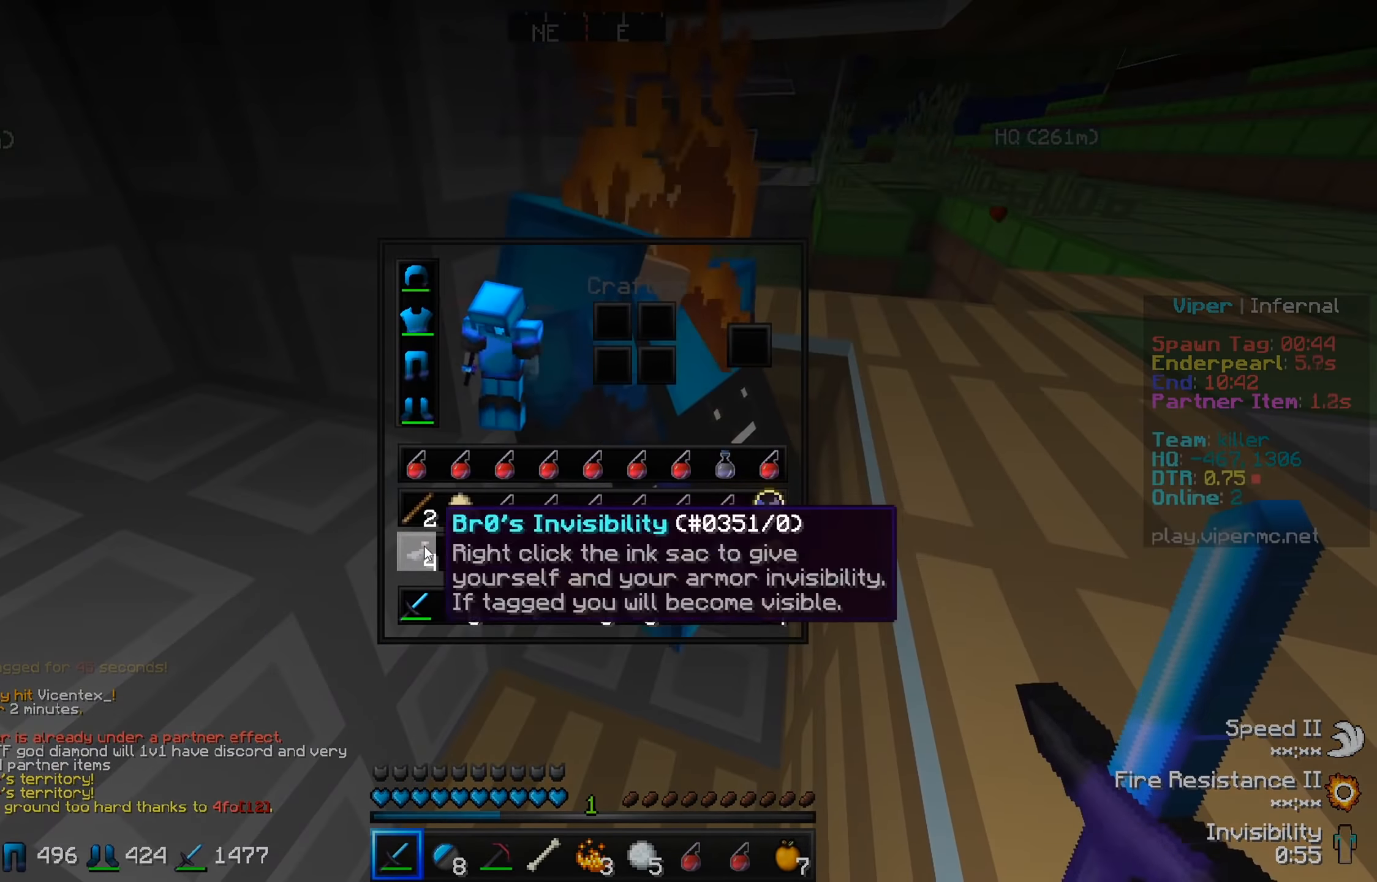
{"keys": ["w"], "events": [[484, "w", "down"]]}
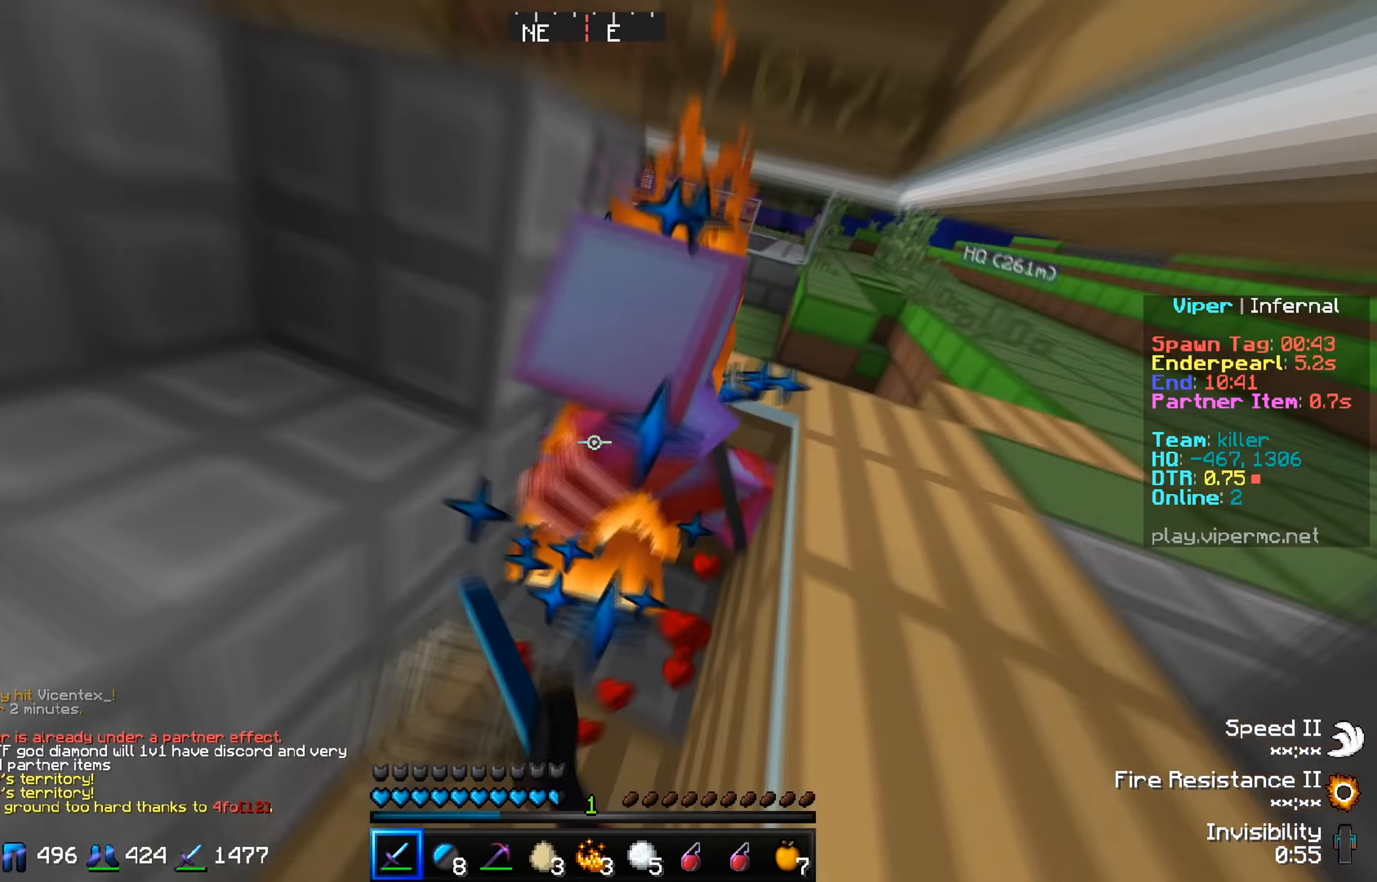
{"keys": ["w"], "events": [[184, "w", "up"], [334, "w", "down"]]}
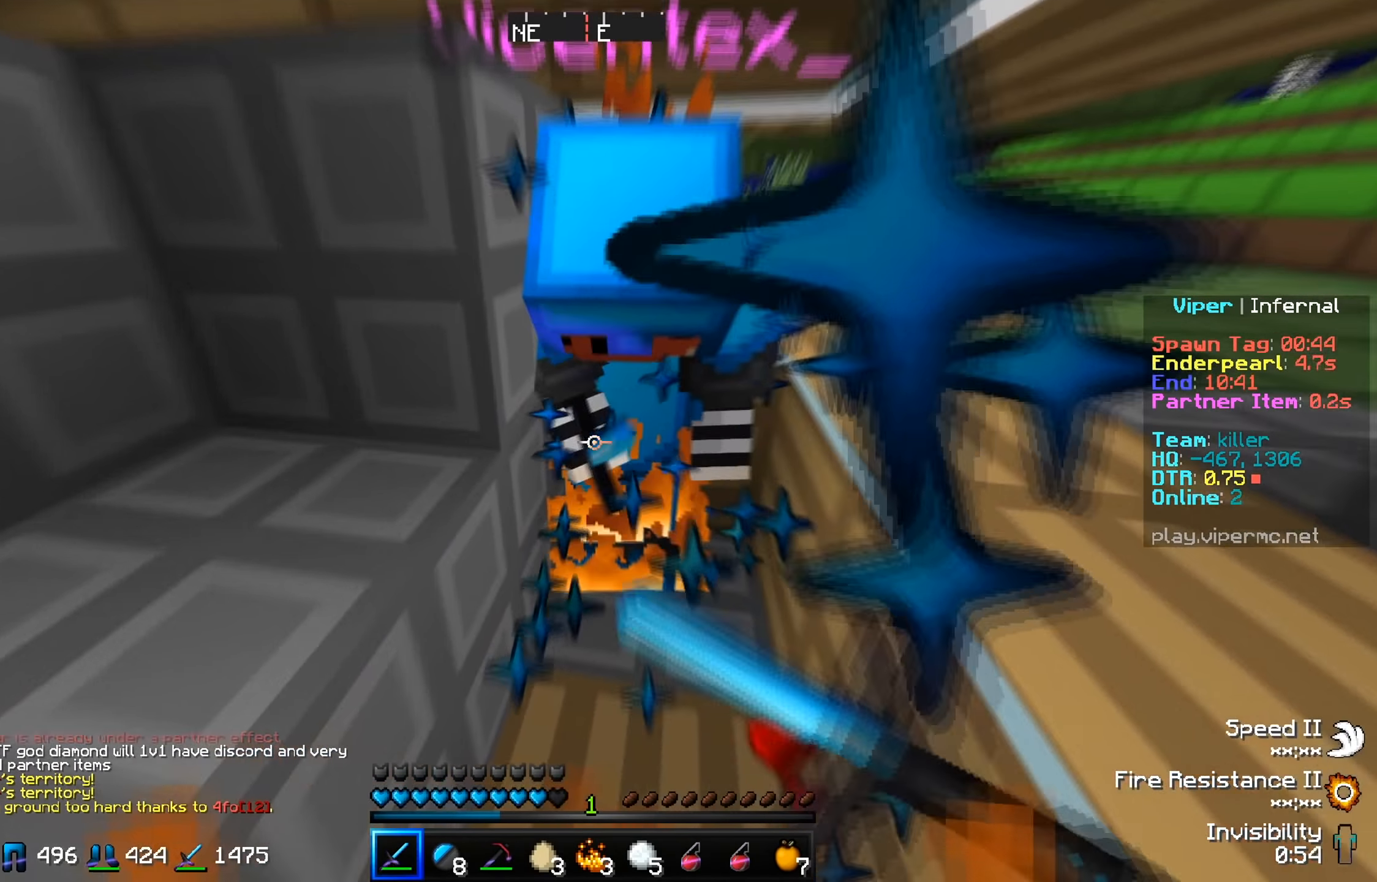
{"keys": ["w"], "events": [[83, "w", "up"], [467, "w", "down"]]}
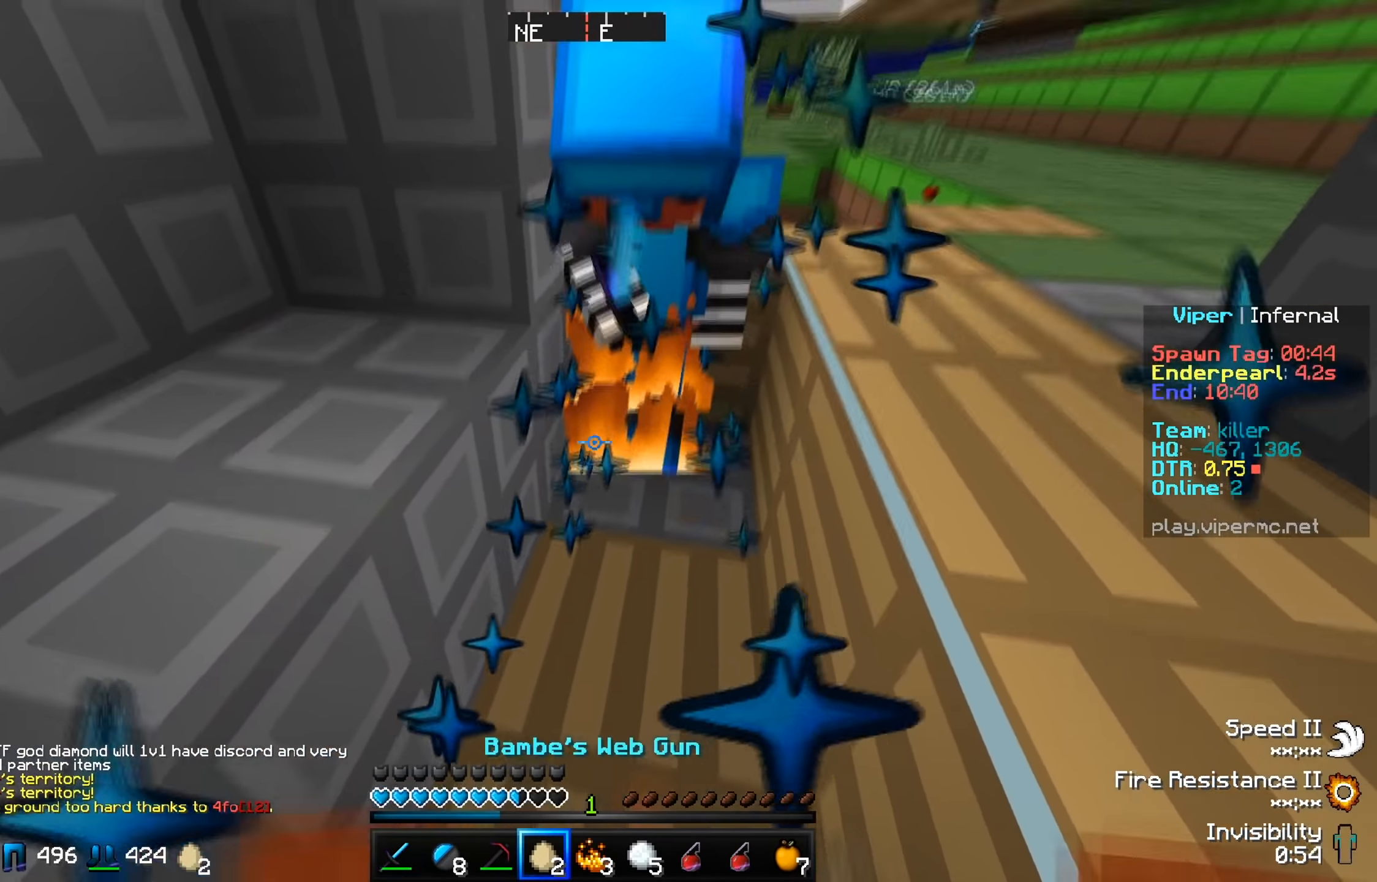
{"keys": ["w"], "events": []}
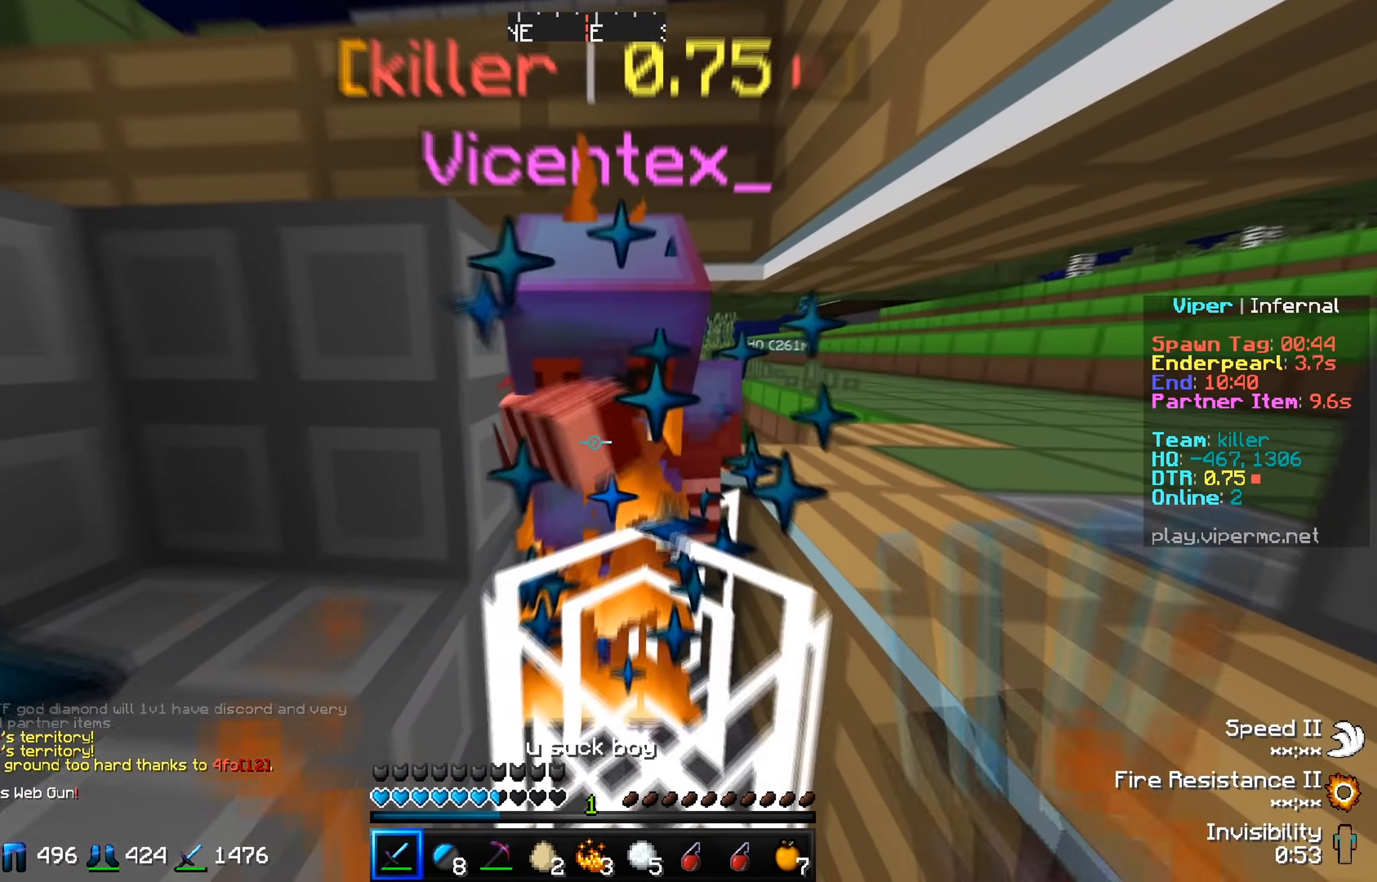
{"keys": ["w"], "events": []}
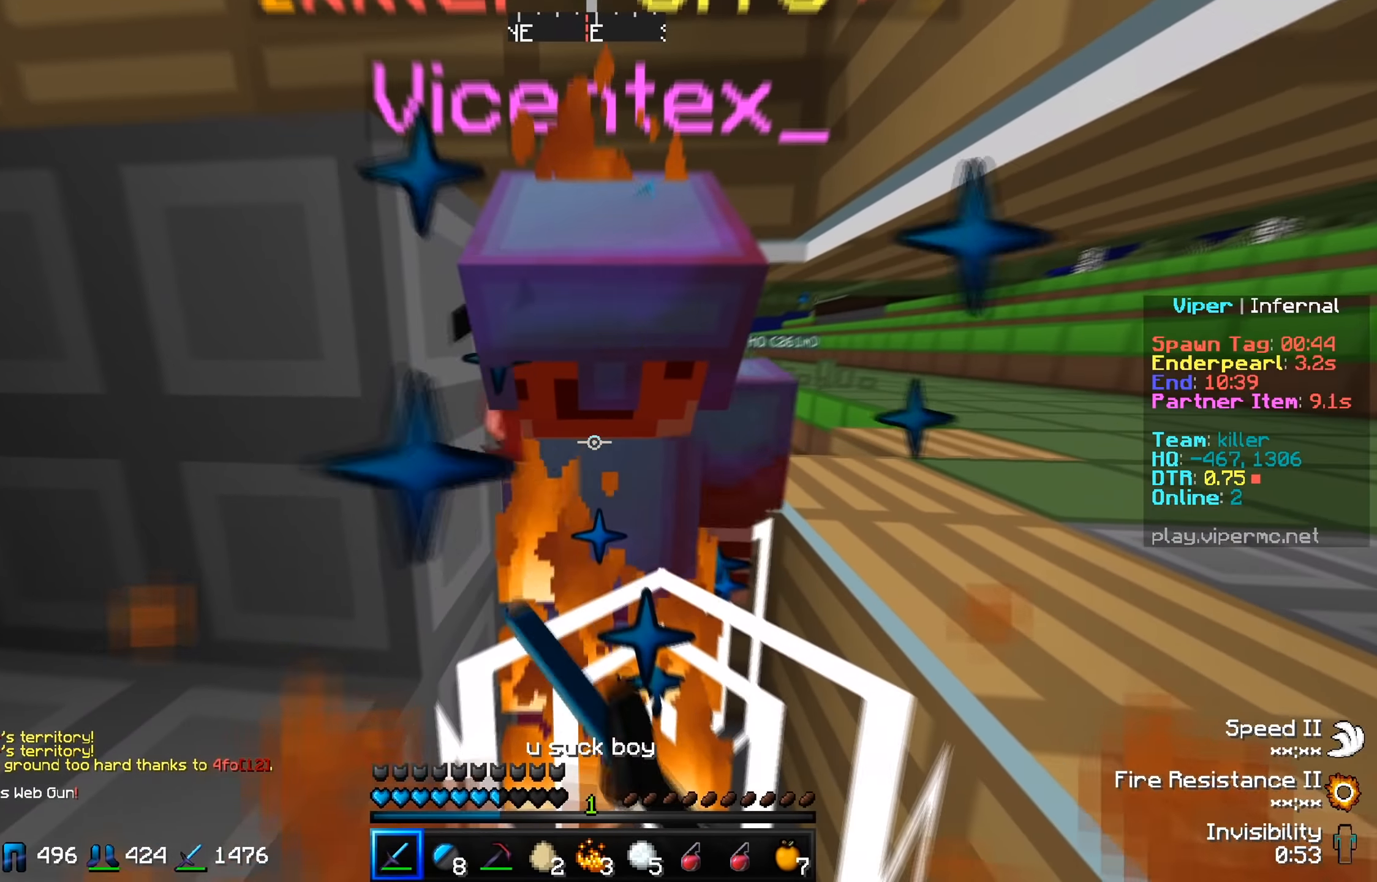
{"keys": ["w"], "events": []}
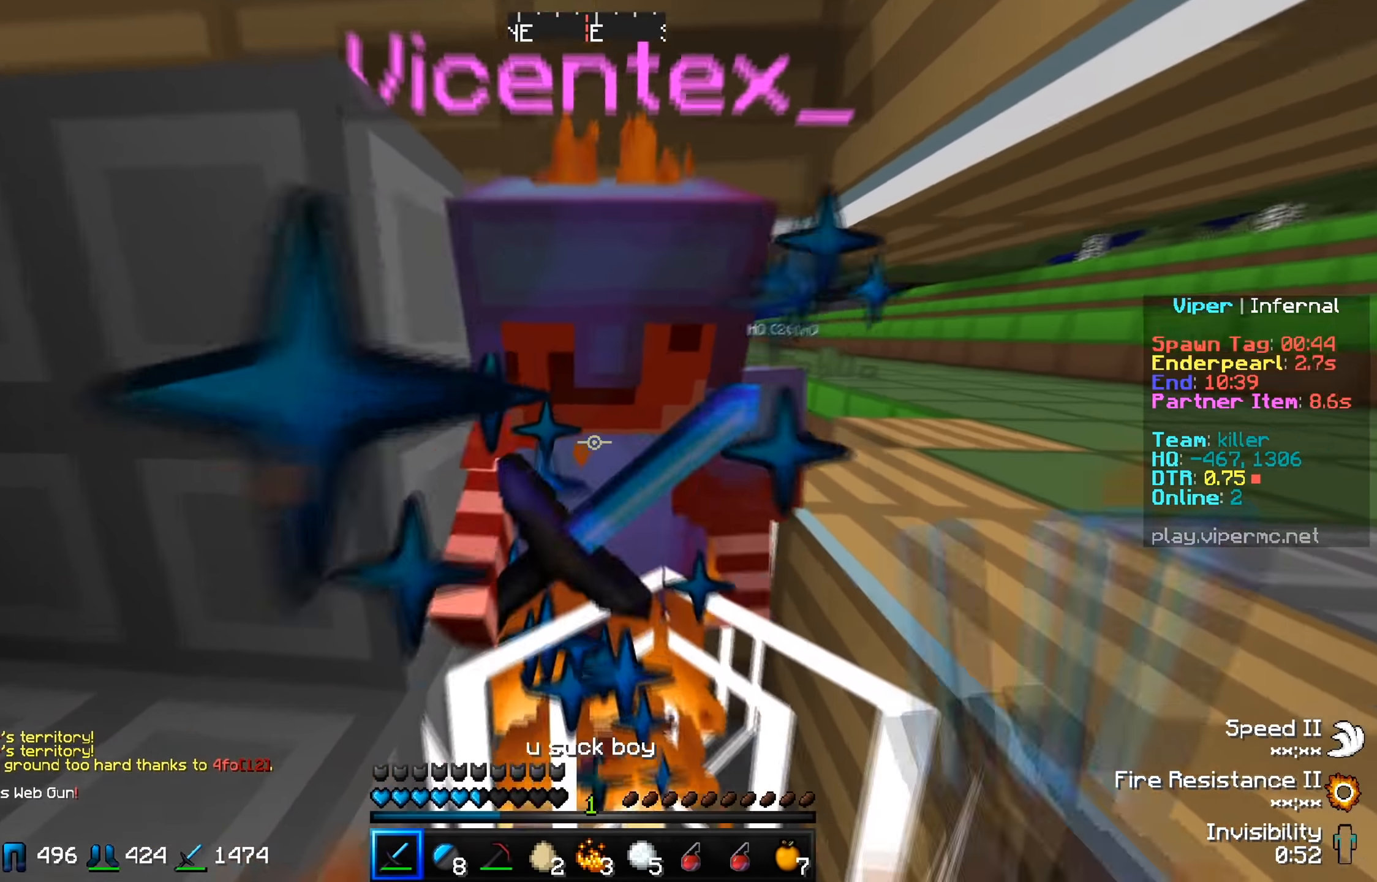
{"keys": [], "events": [[434, "w", "up"]]}
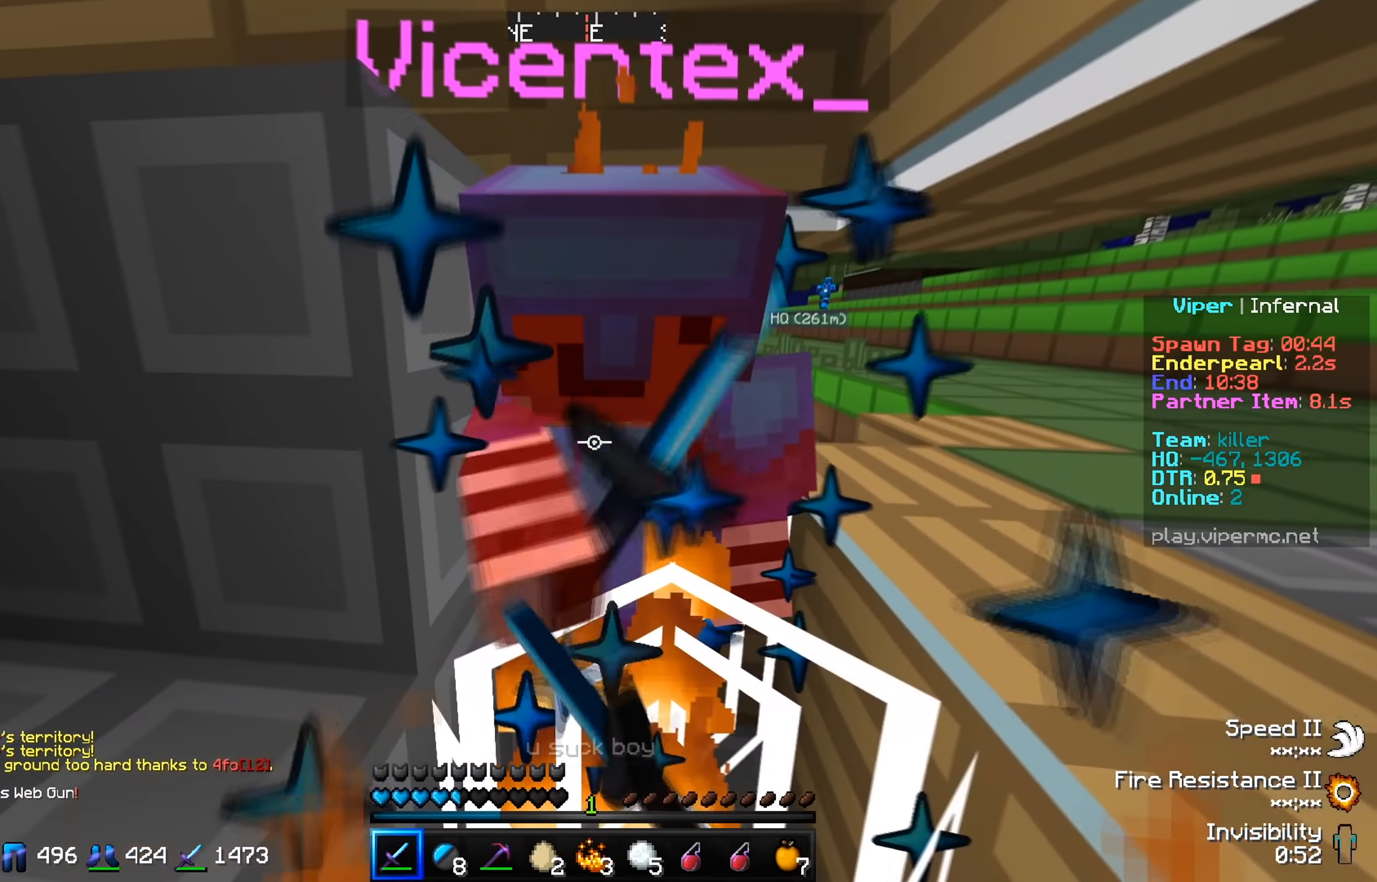
{"keys": [], "events": []}
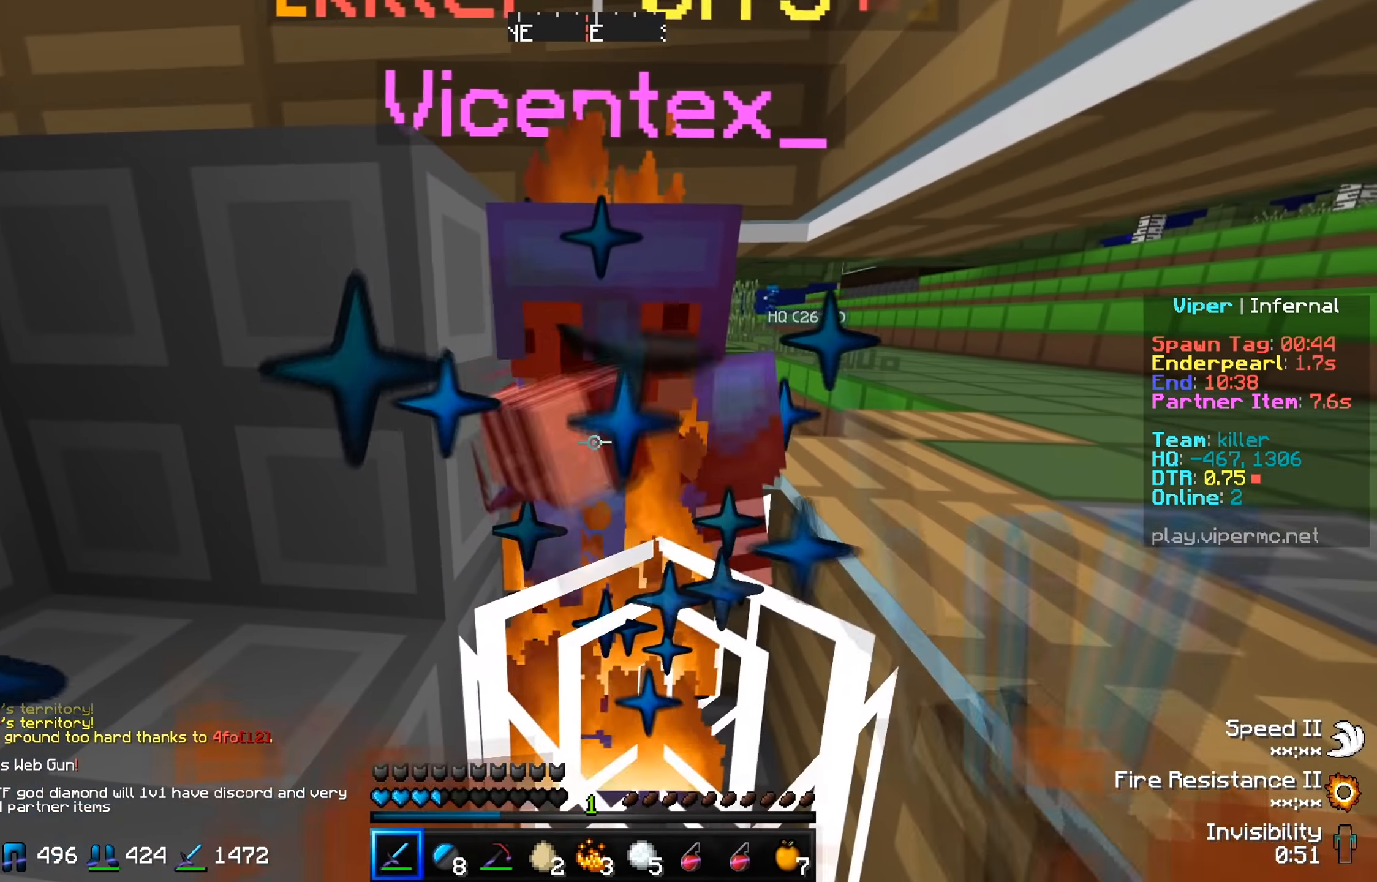
{"keys": [], "events": []}
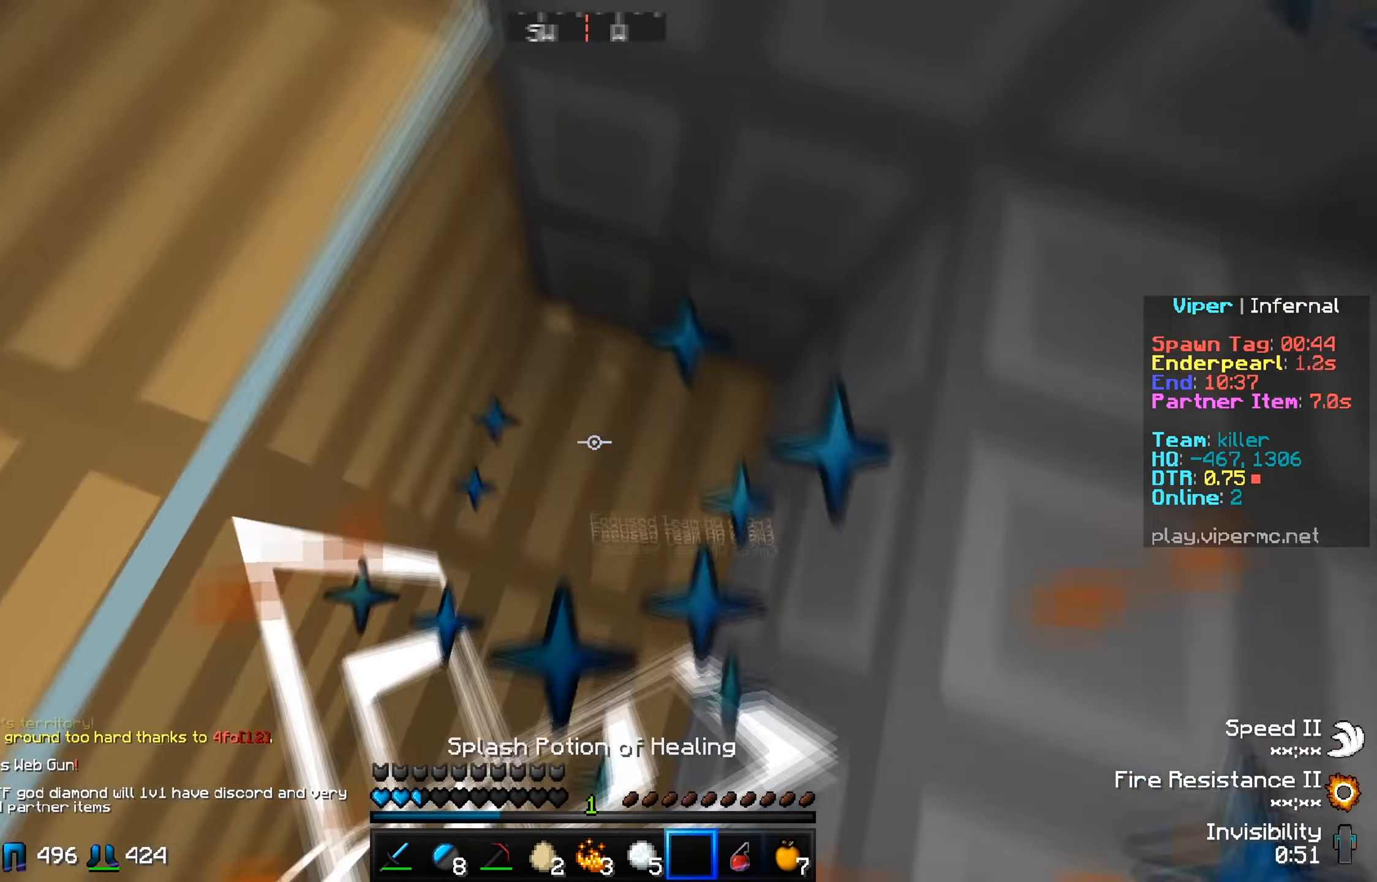
{"keys": ["w"], "events": [[267, "w", "down"]]}
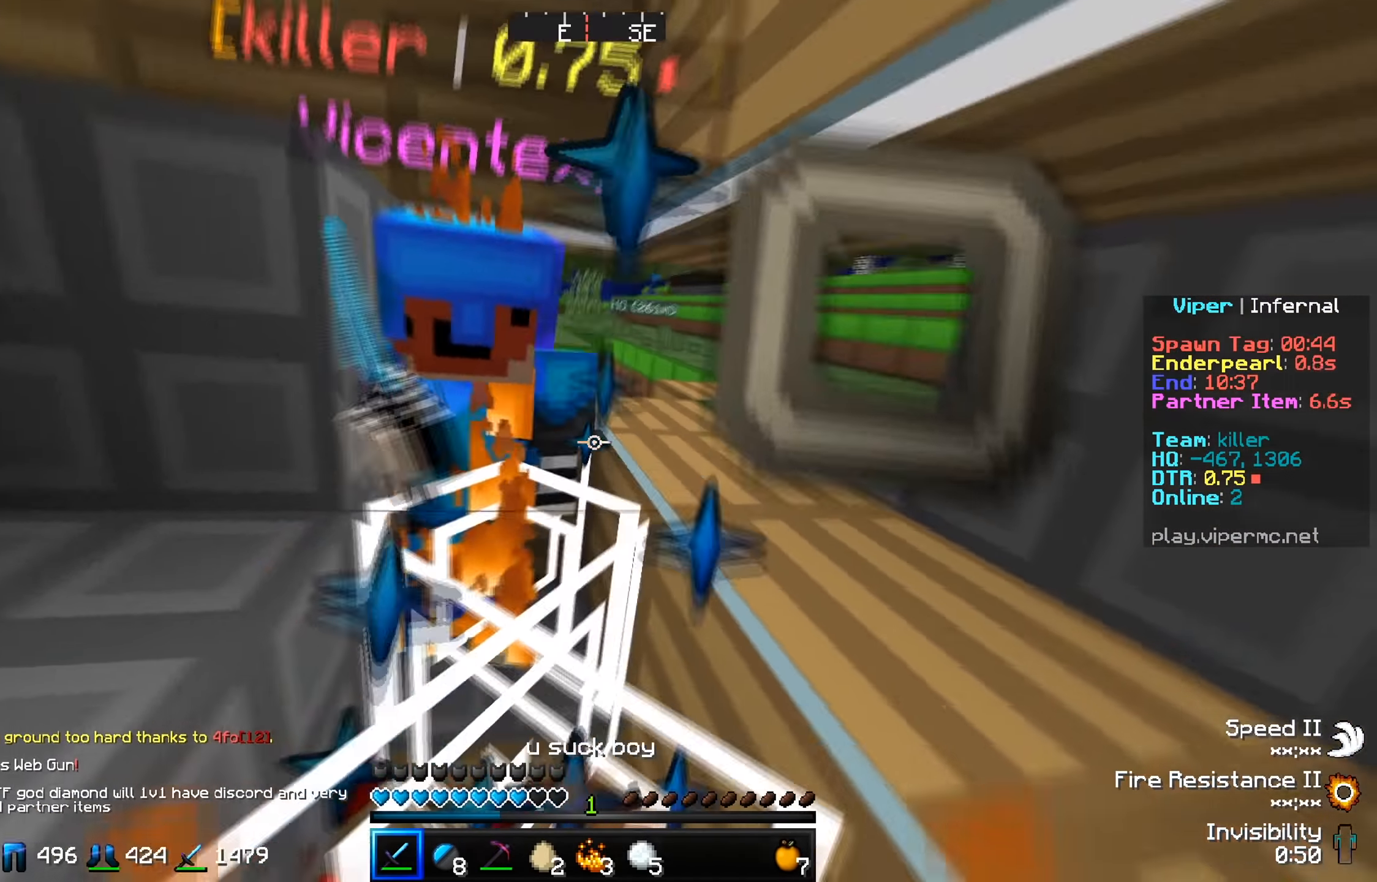
{"keys": ["w"], "events": []}
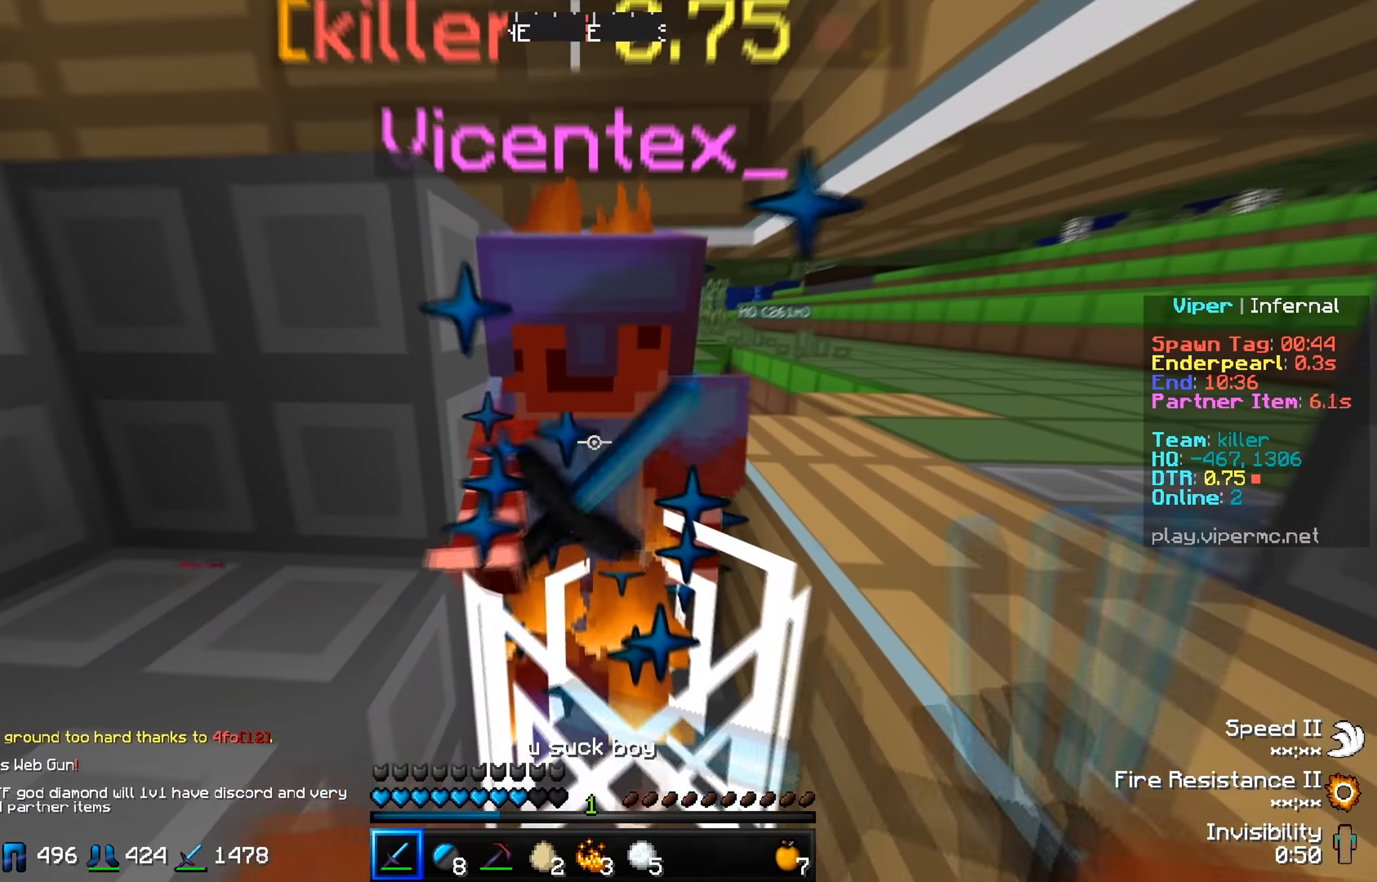
{"keys": ["w"], "events": []}
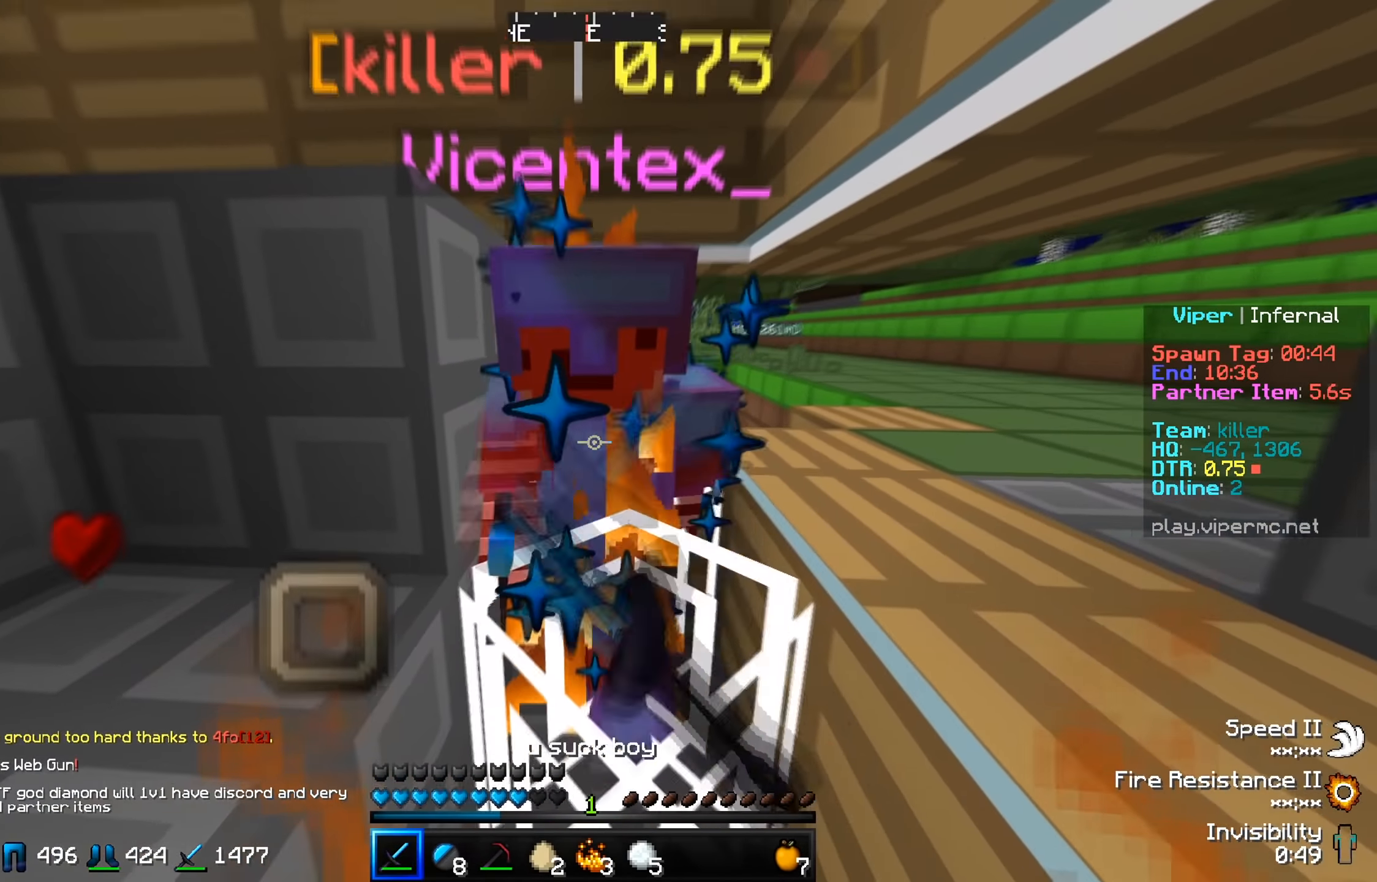
{"keys": ["w"], "events": []}
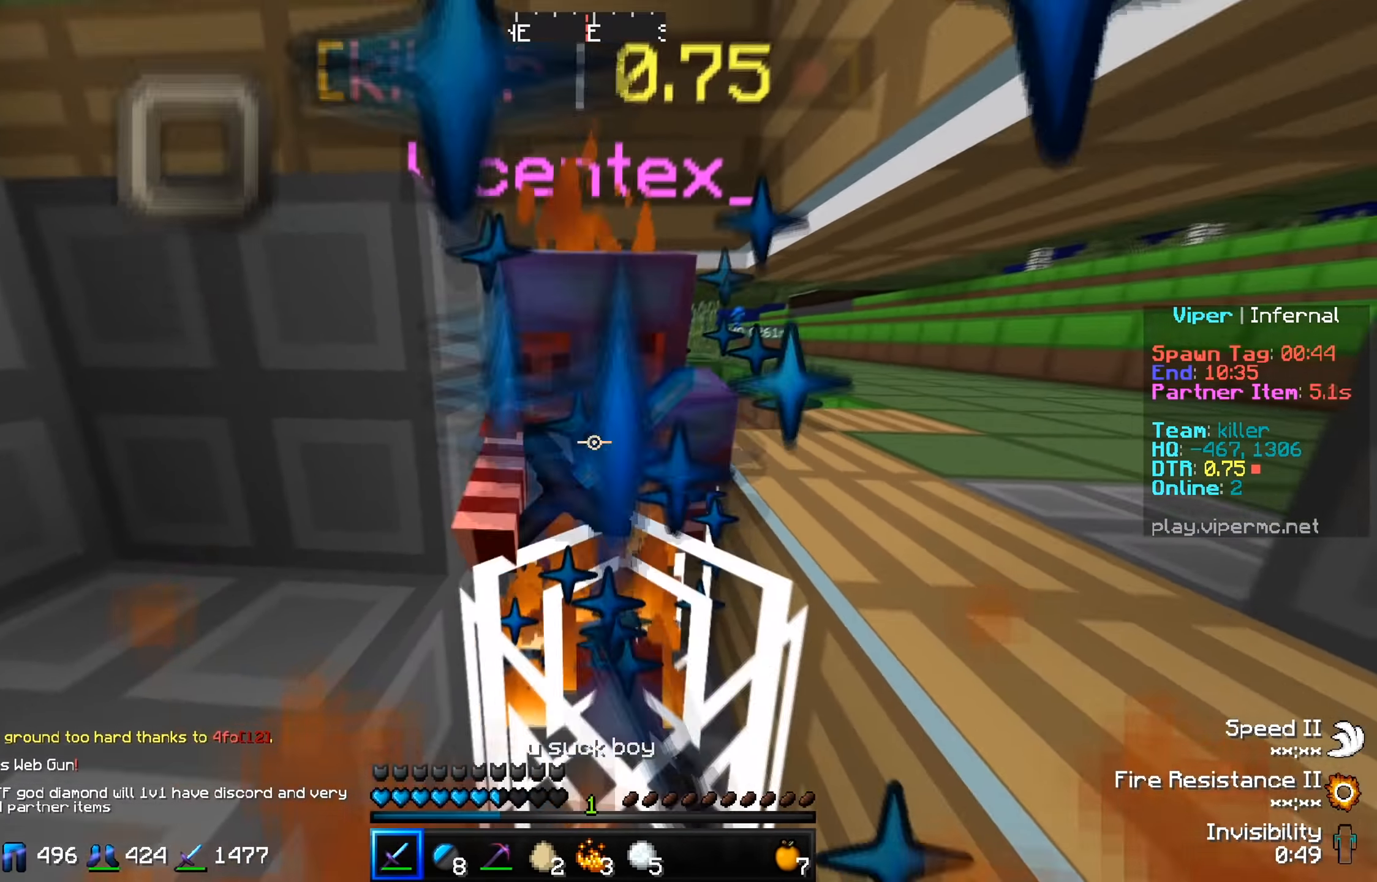
{"keys": [], "events": [[34, "w", "up"]]}
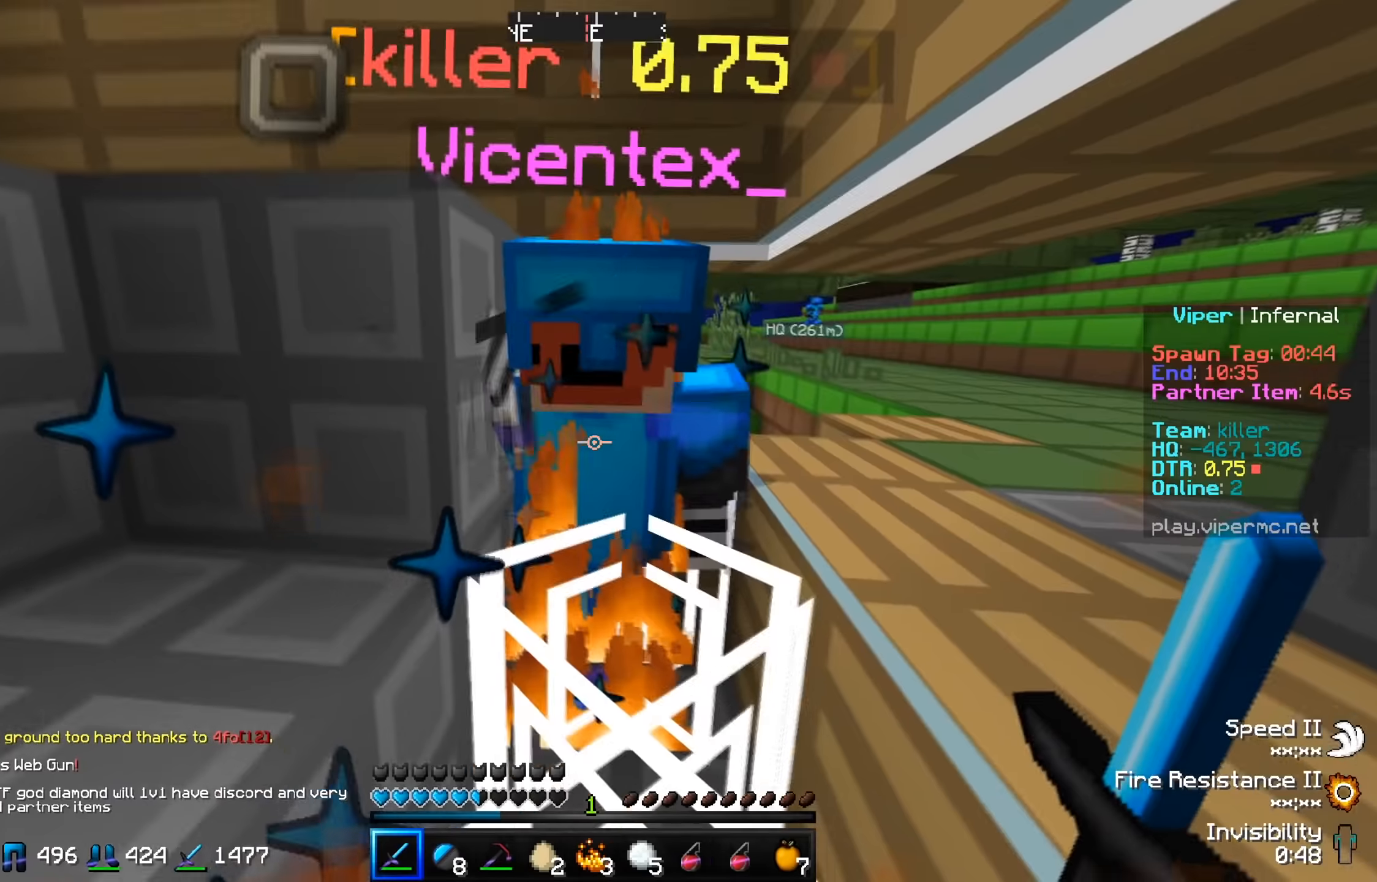
{"keys": [], "events": []}
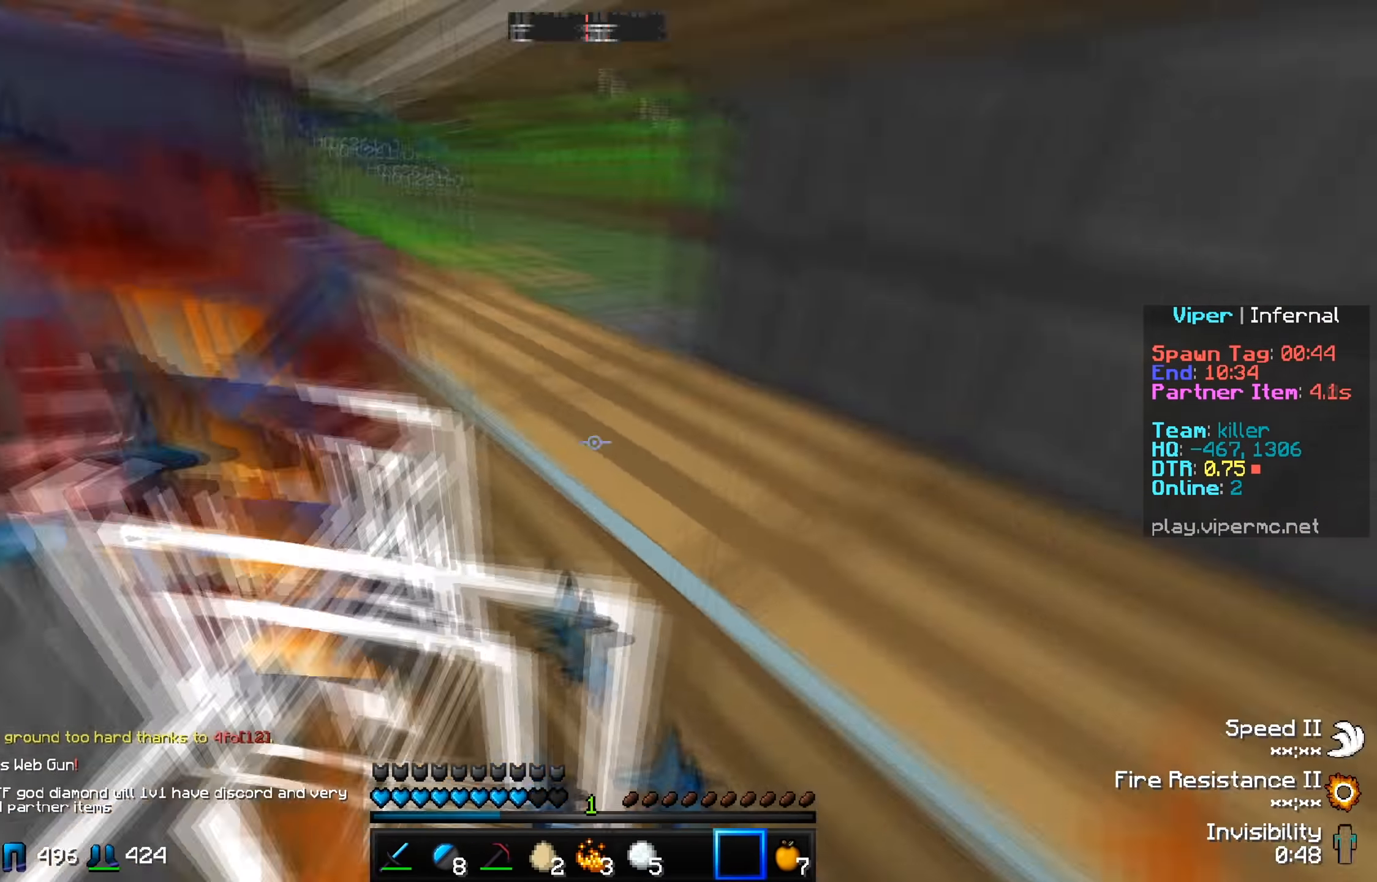
{"keys": ["w"], "events": [[84, "w", "down"]]}
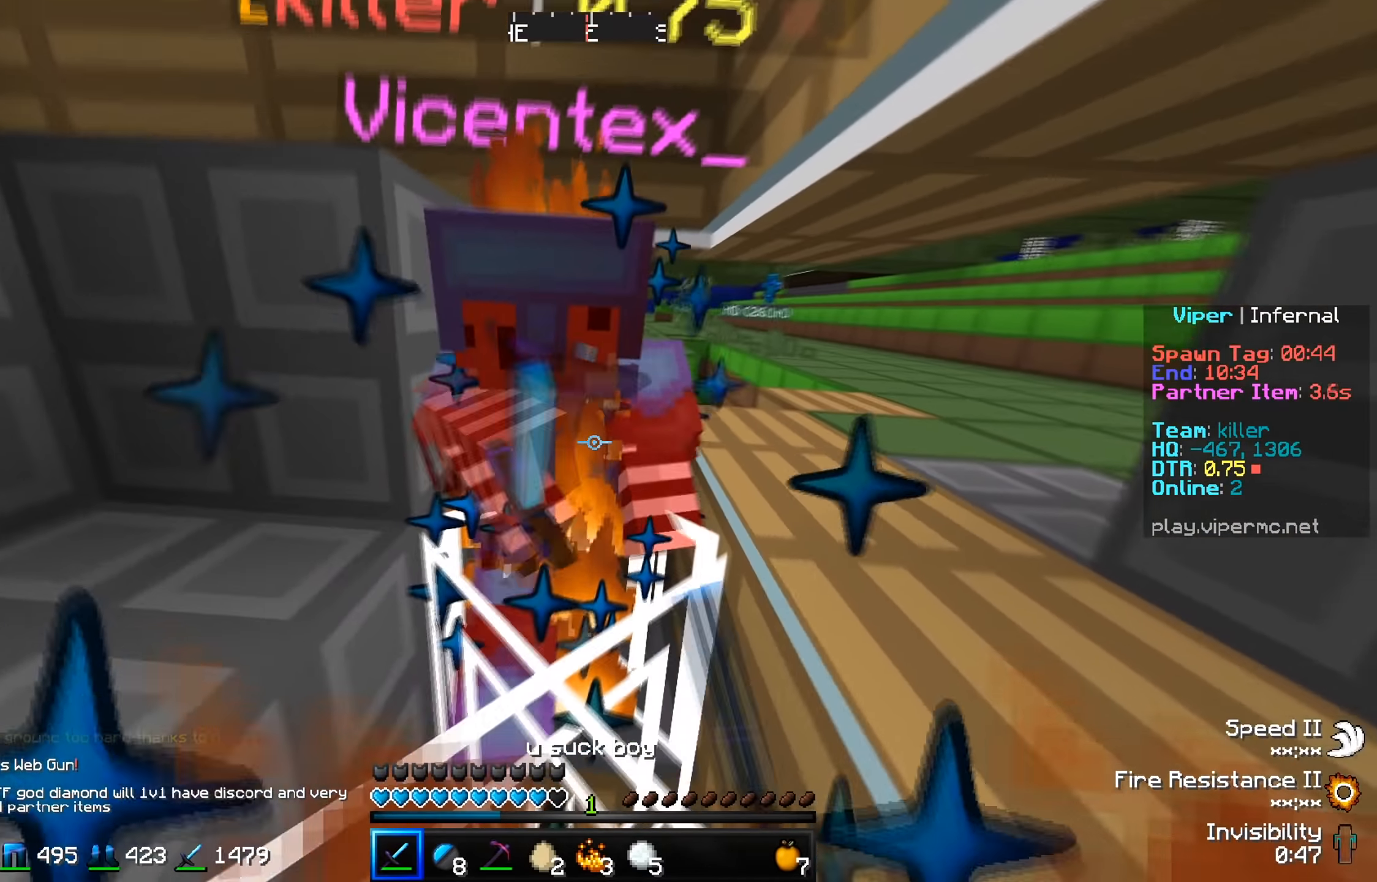
{"keys": ["w"], "events": []}
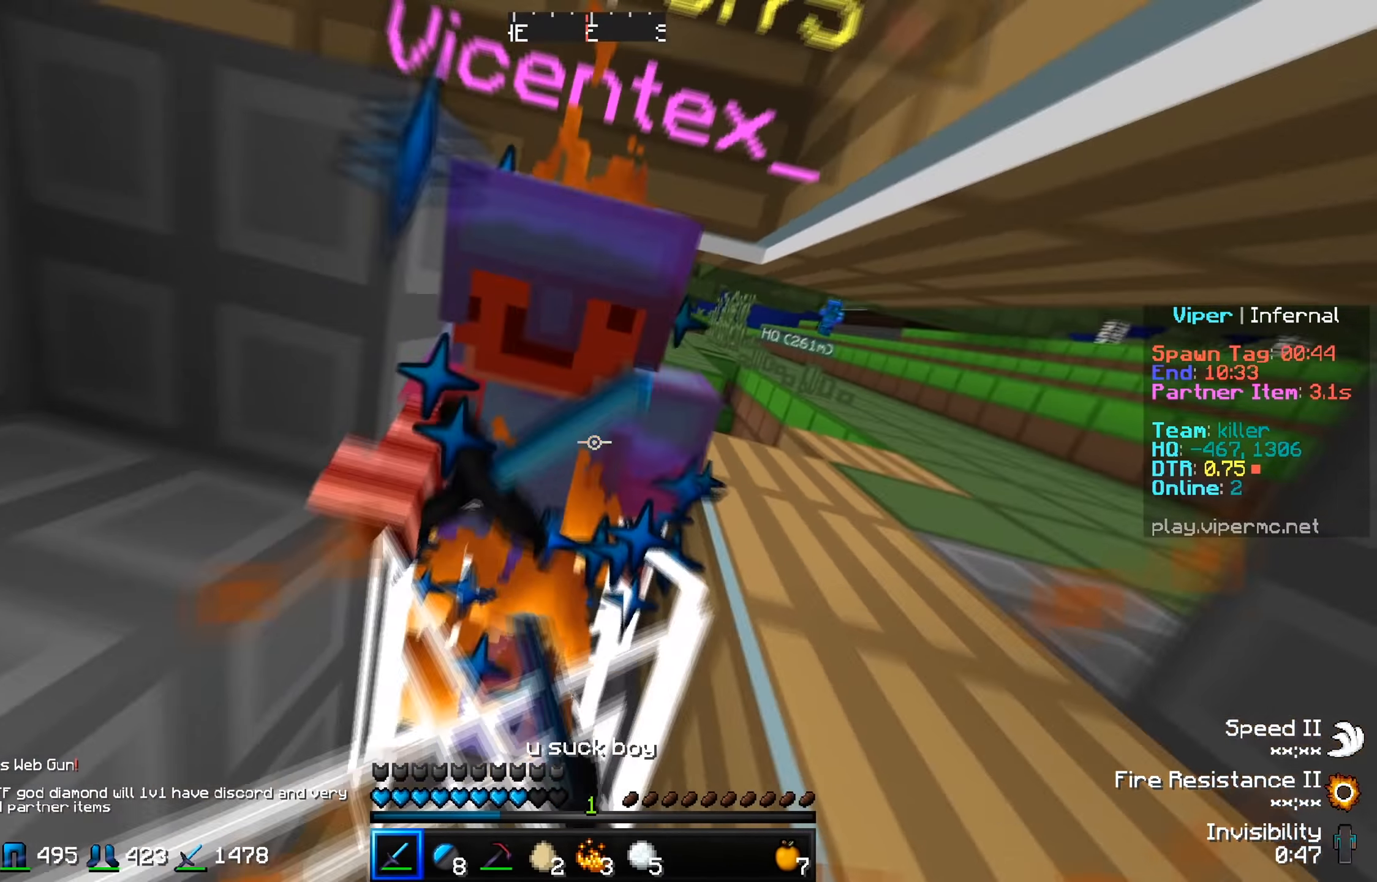
{"keys": [], "events": [[167, "w", "up"]]}
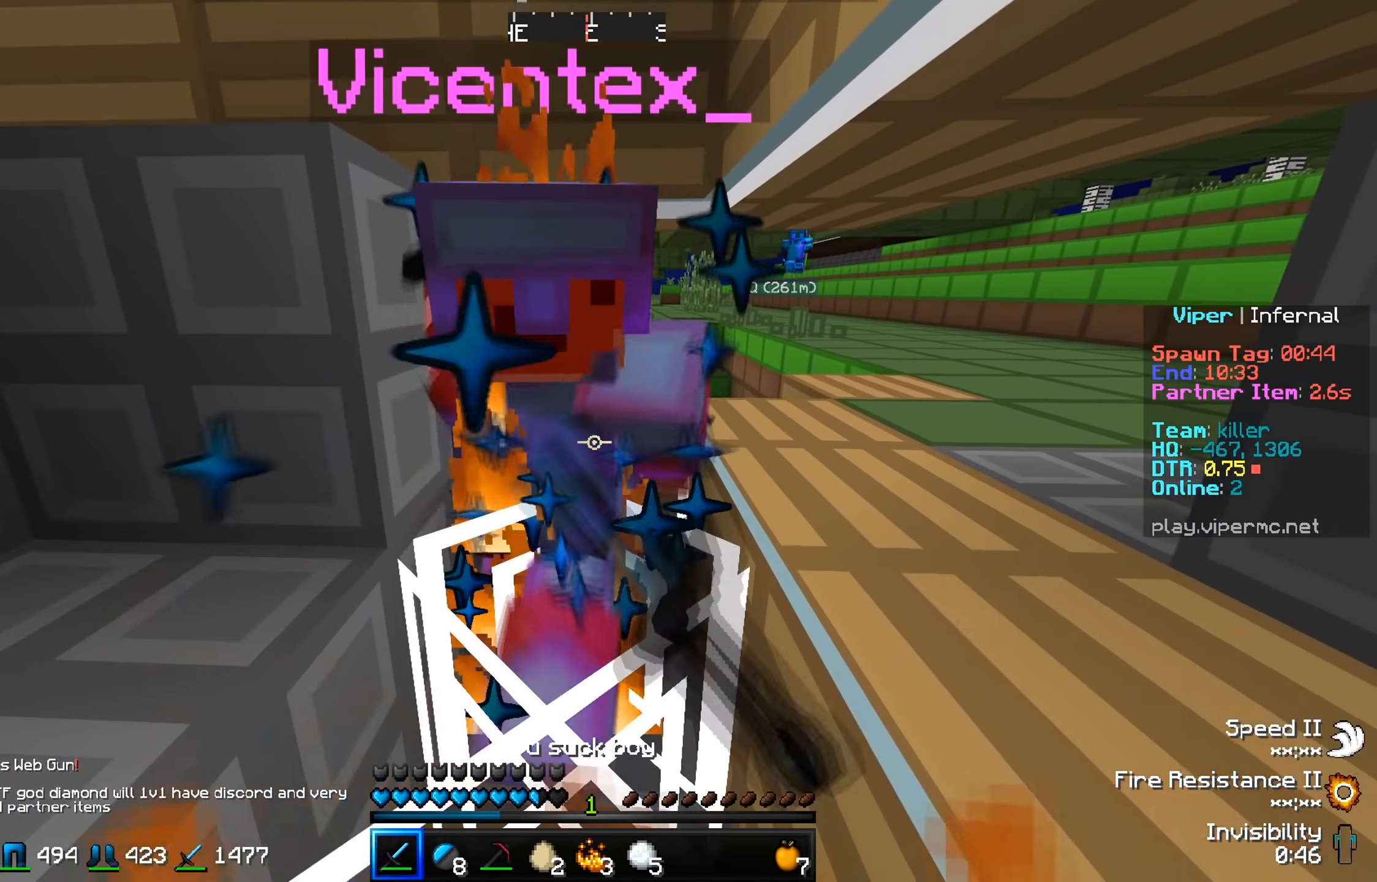
{"keys": ["w"], "events": [[467, "w", "down"]]}
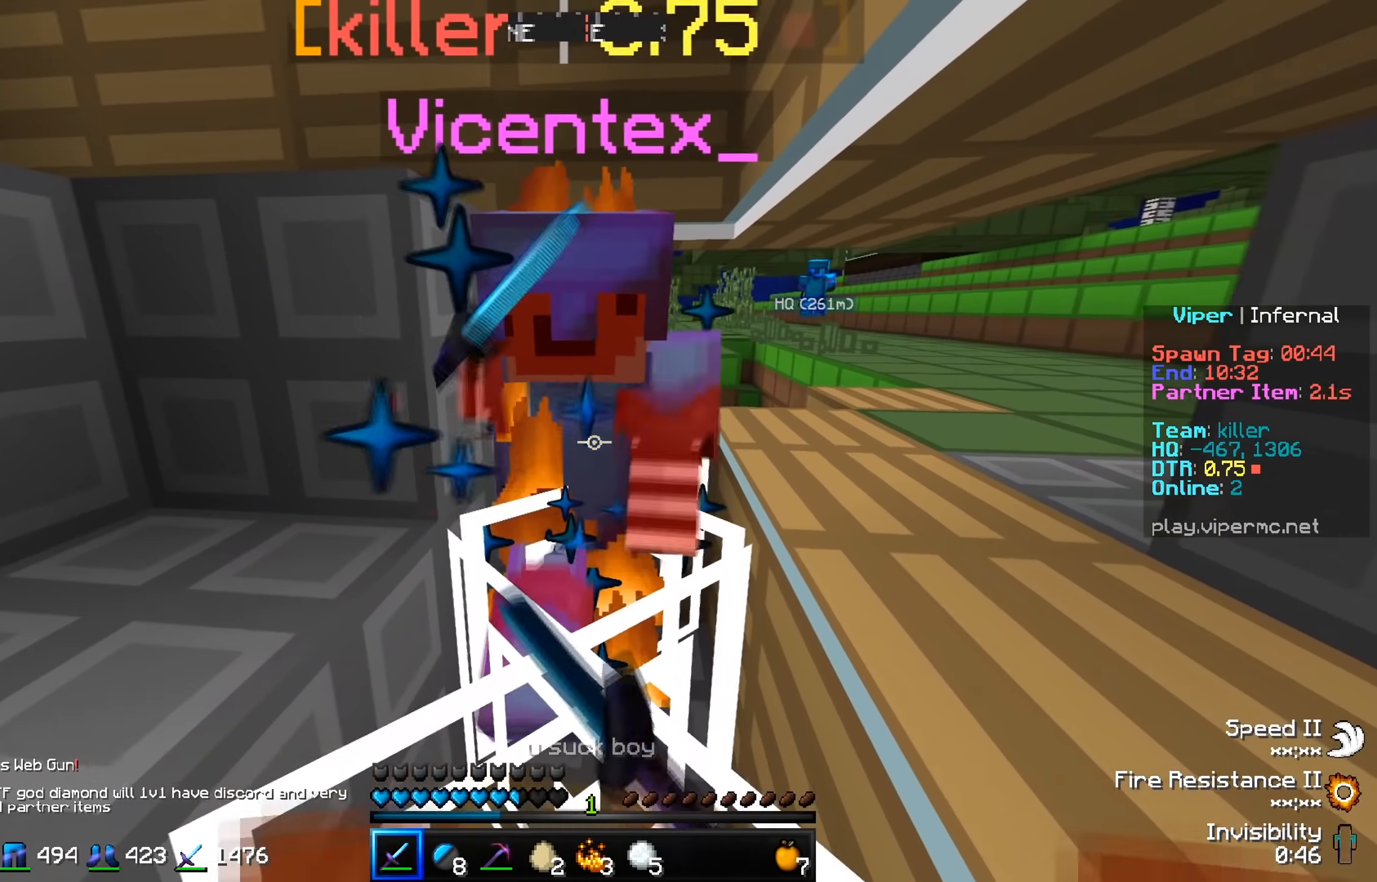
{"keys": ["w"], "events": []}
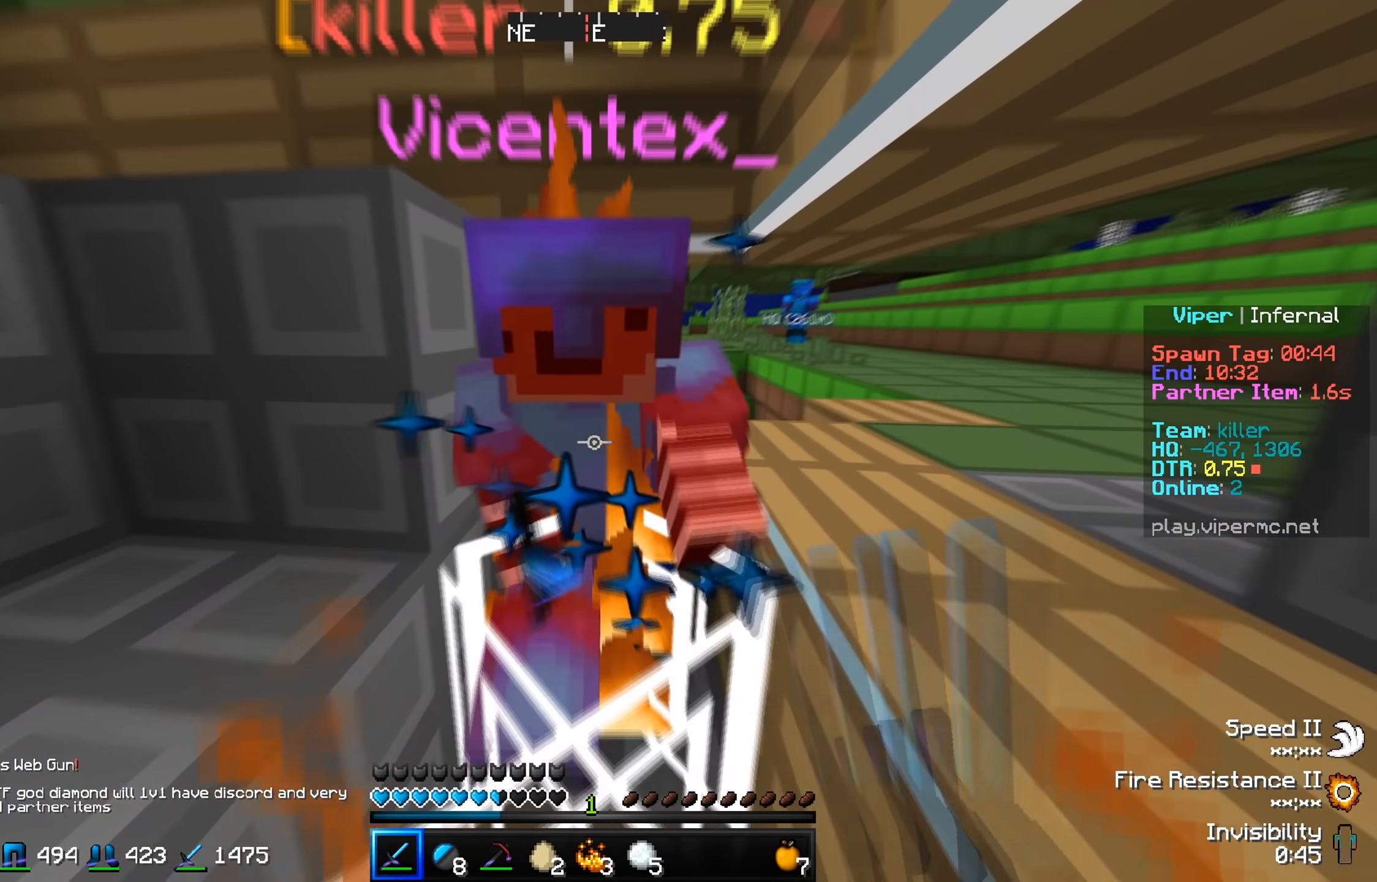
{"keys": [], "events": [[84, "w", "up"]]}
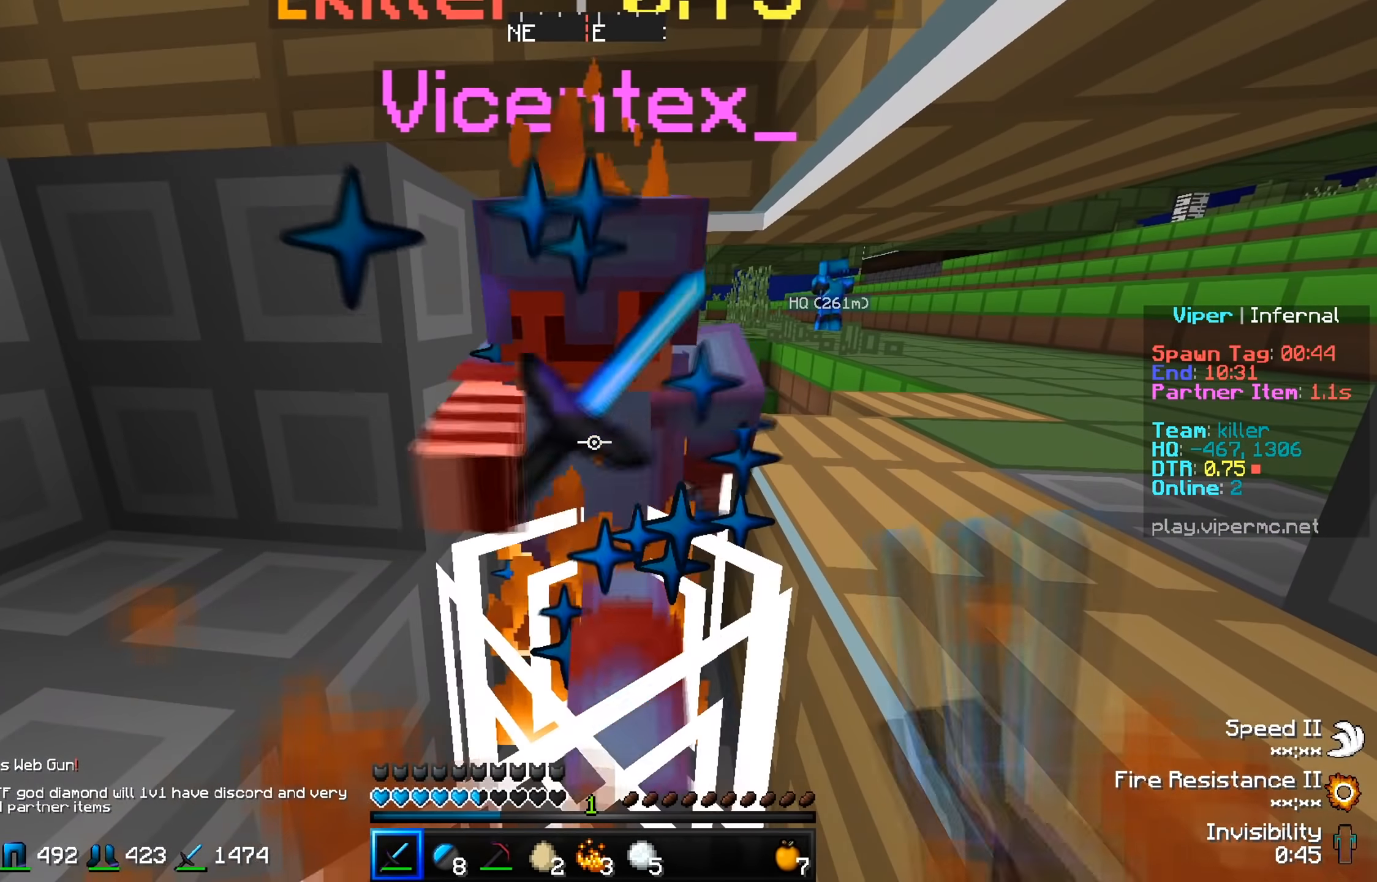
{"keys": [], "events": []}
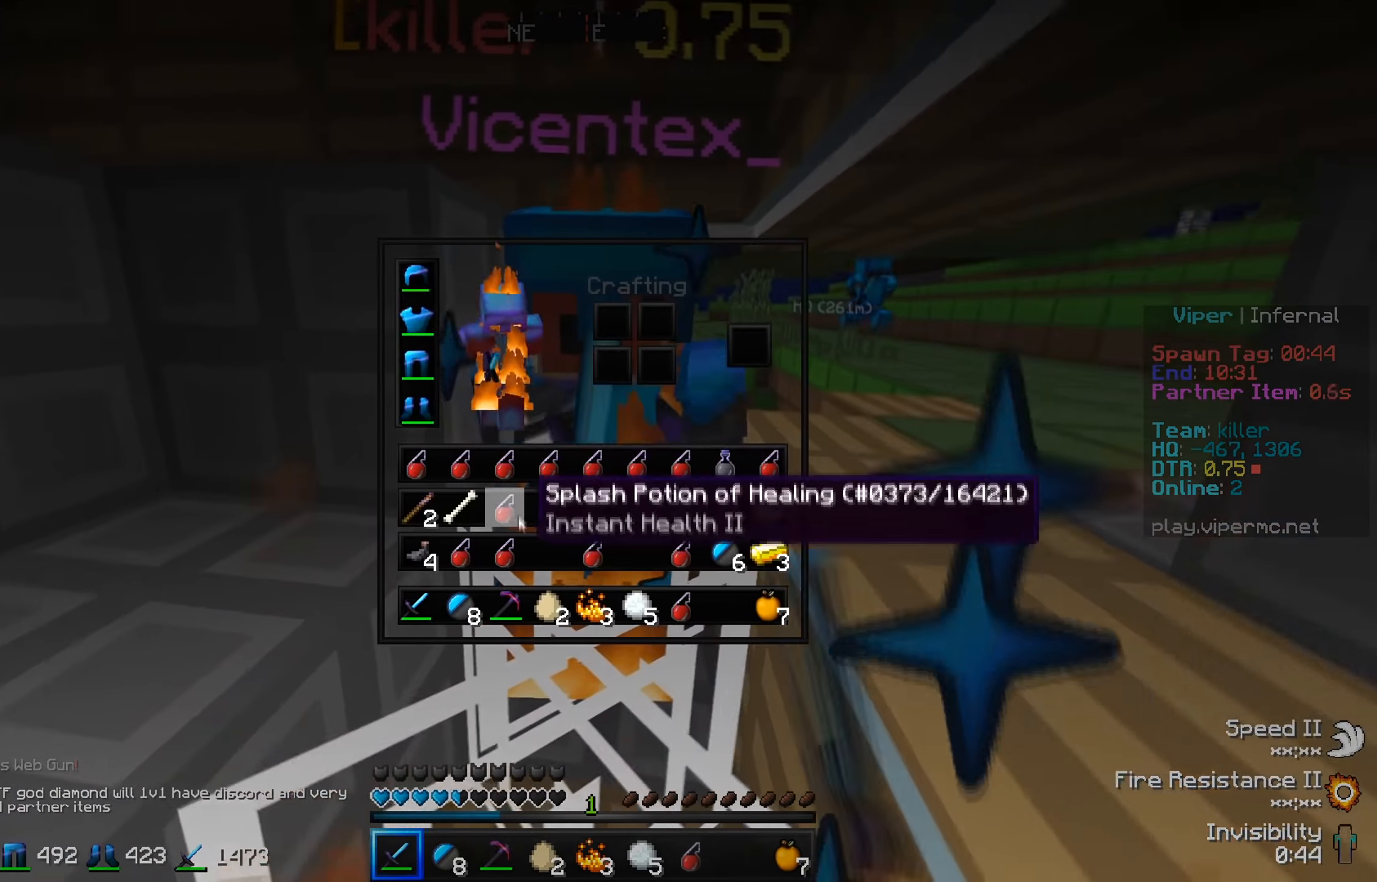
{"keys": [], "events": []}
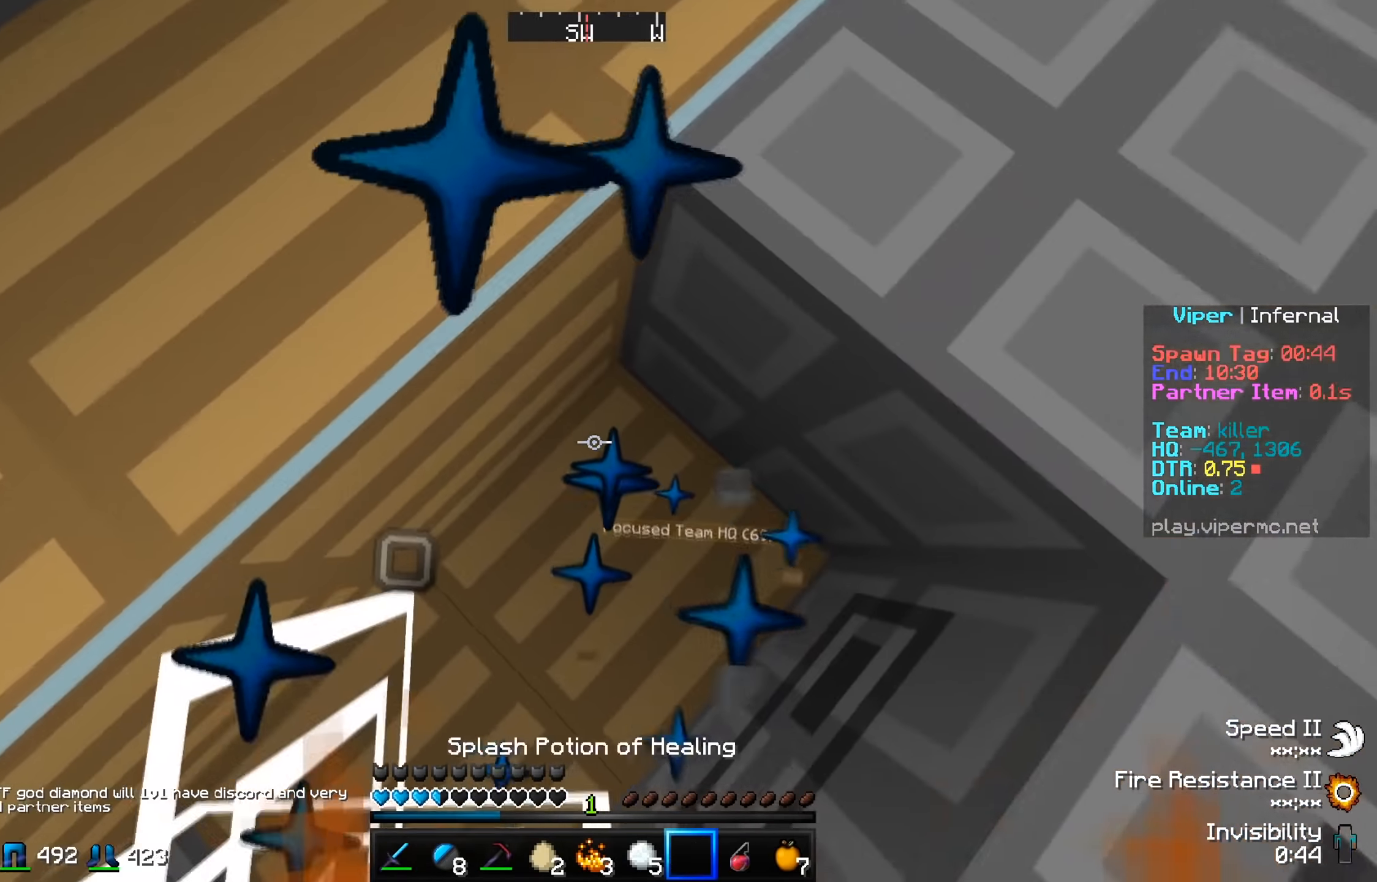
{"keys": ["w"], "events": [[467, "w", "down"]]}
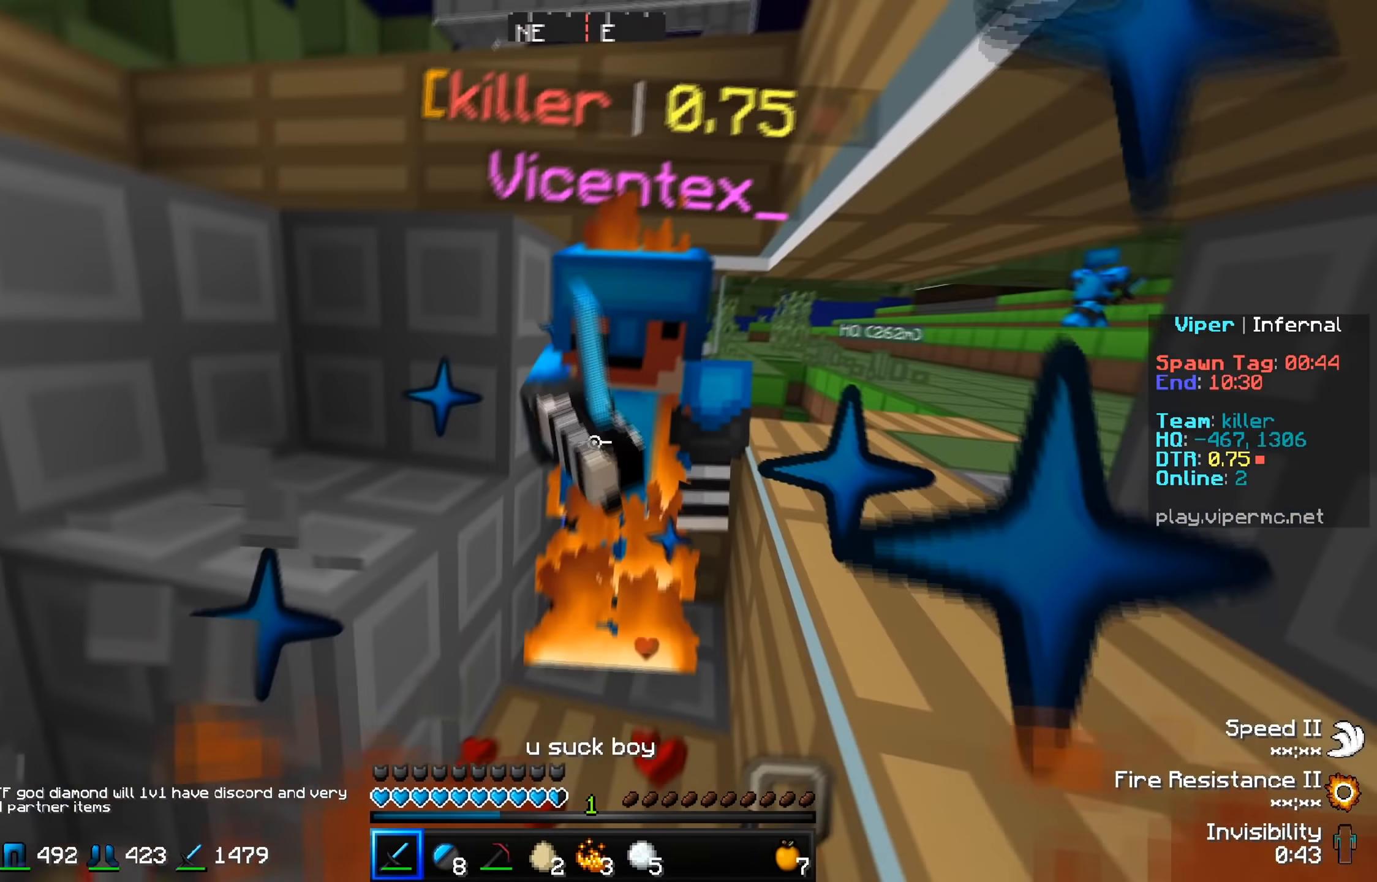
{"keys": [], "events": [[417, "w", "up"]]}
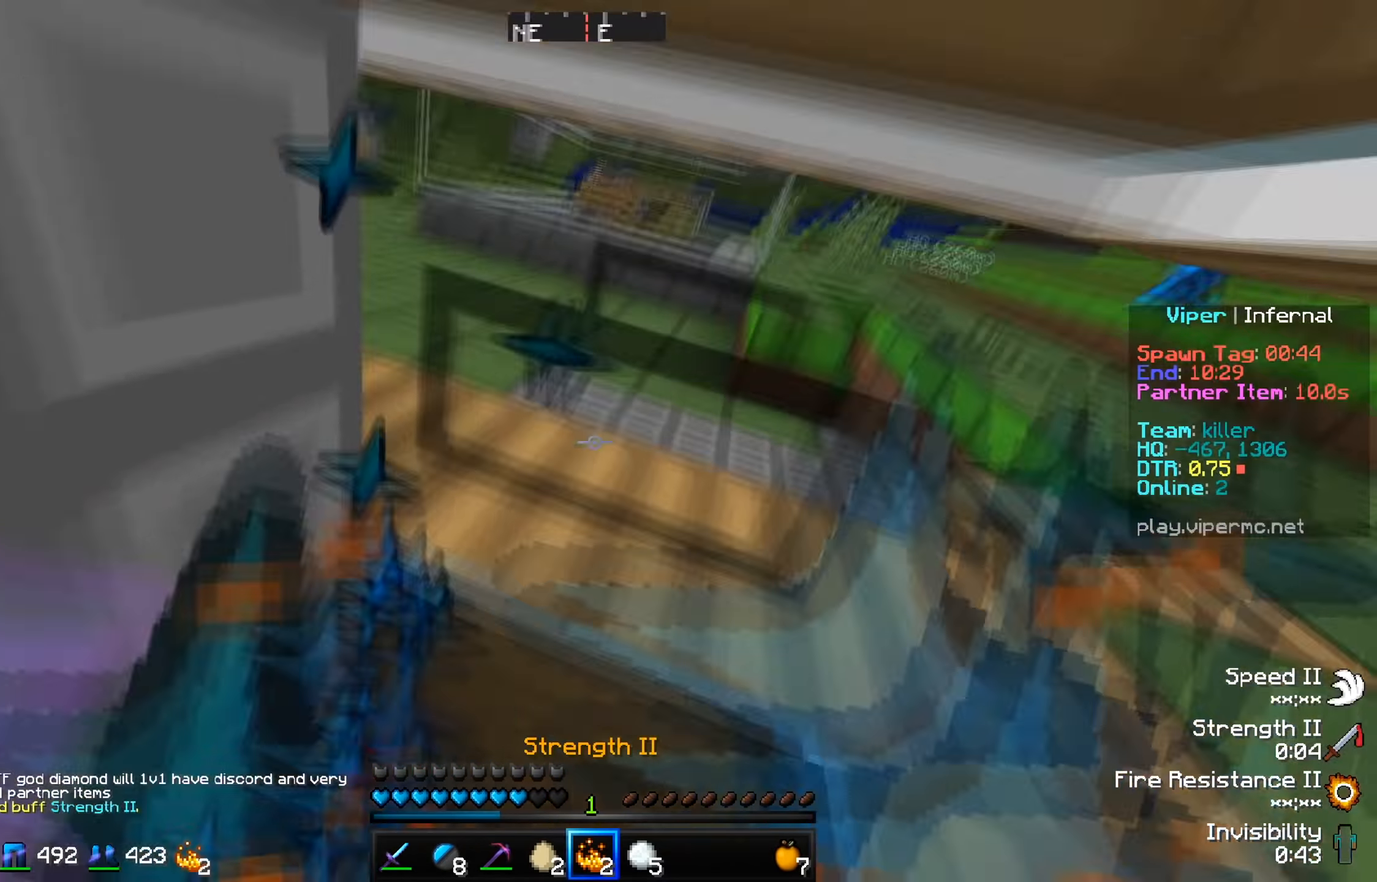
{"keys": [], "events": [[133, "s", "down"], [250, "s", "up"], [283, "w", "down"], [417, "w", "up"]]}
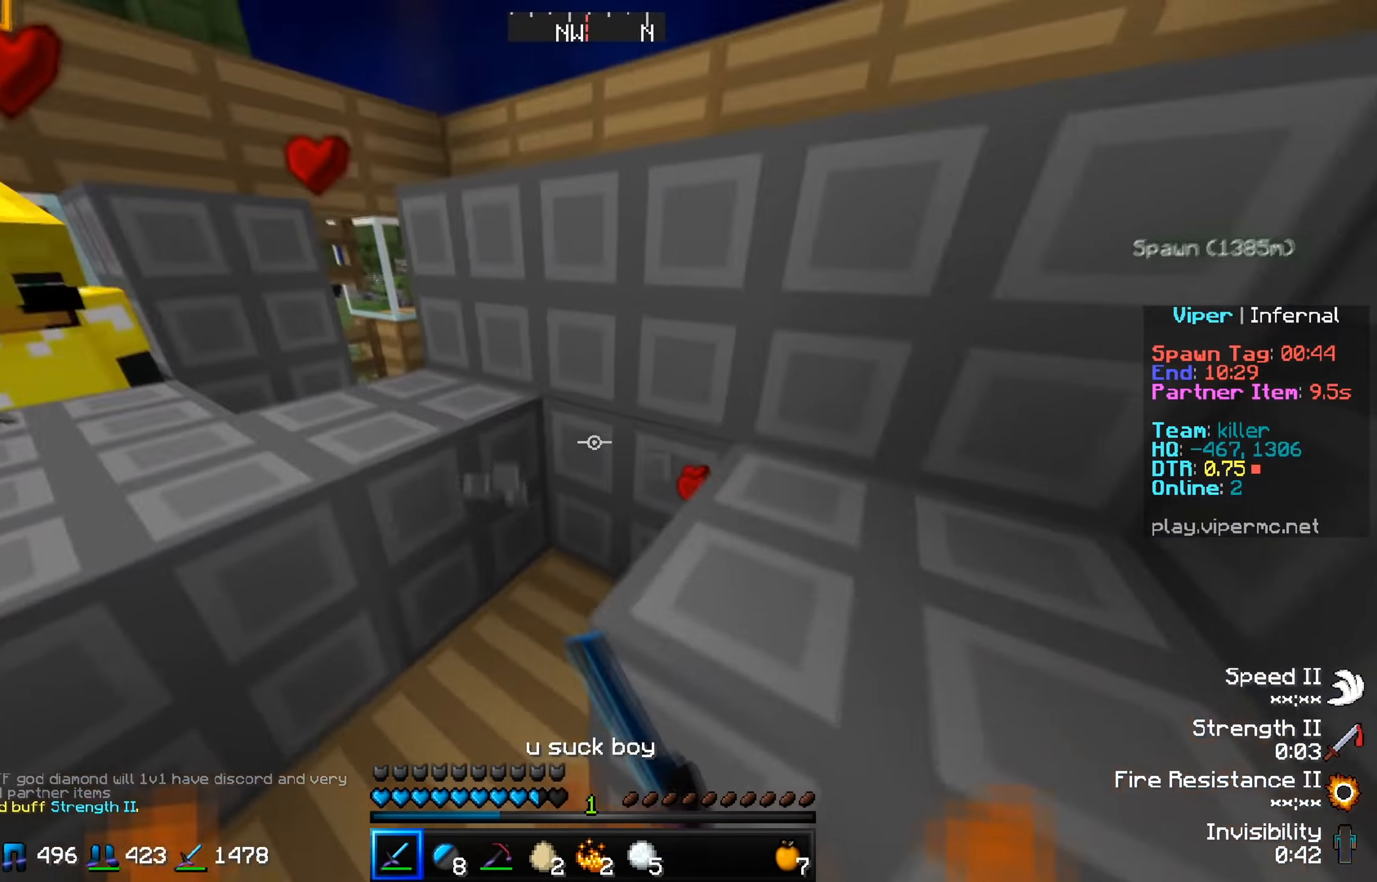
{"keys": ["w"], "events": [[34, "a", "down"], [150, "w", "down"], [251, "a", "up"]]}